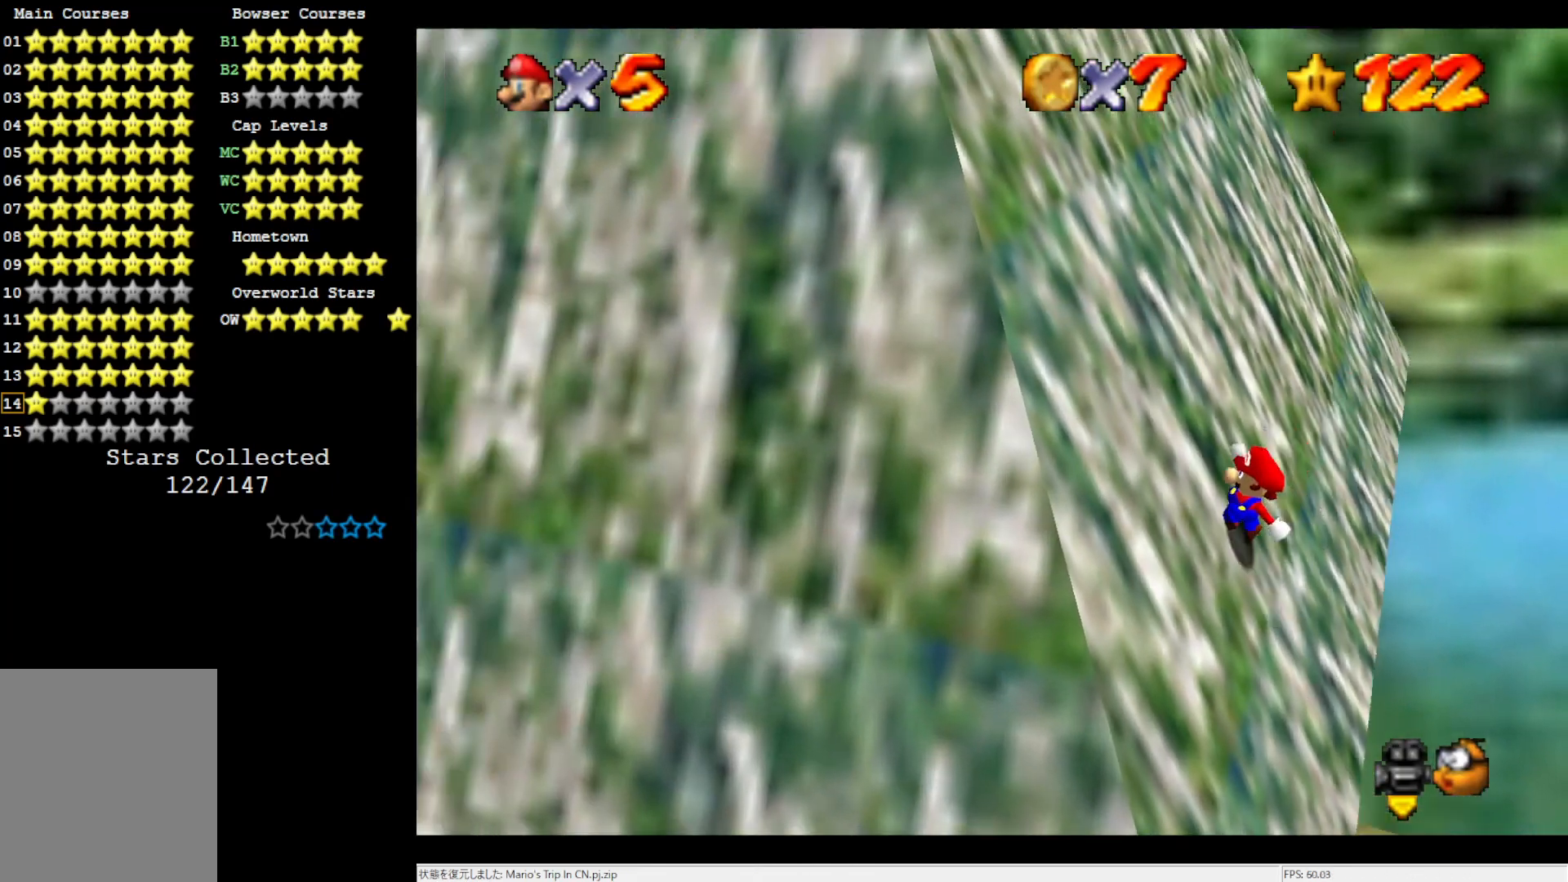
Gameplay with a controller (Nintendo layout); each line is a JSON object with the inputs held at the frame after it. "events" lists button and stick changes between this image and that frame as [ms after this image, input, new state], when the widget could be followed in between. Not read: L3 R3.
{"buttons": ["A"], "left_stick": "left", "events": []}
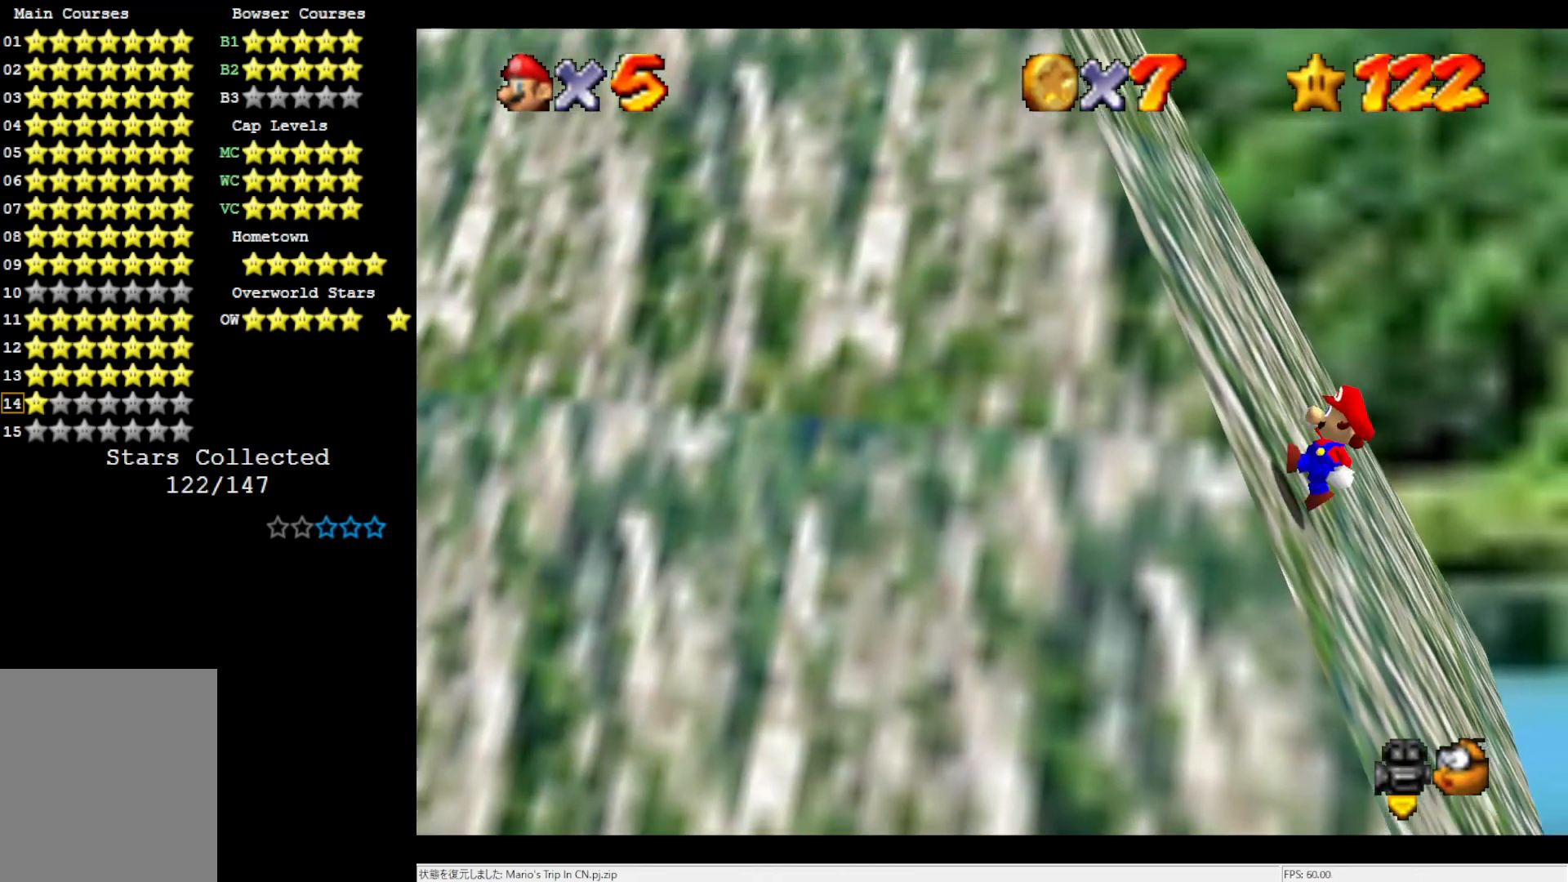
{"buttons": ["A"], "left_stick": "left", "events": []}
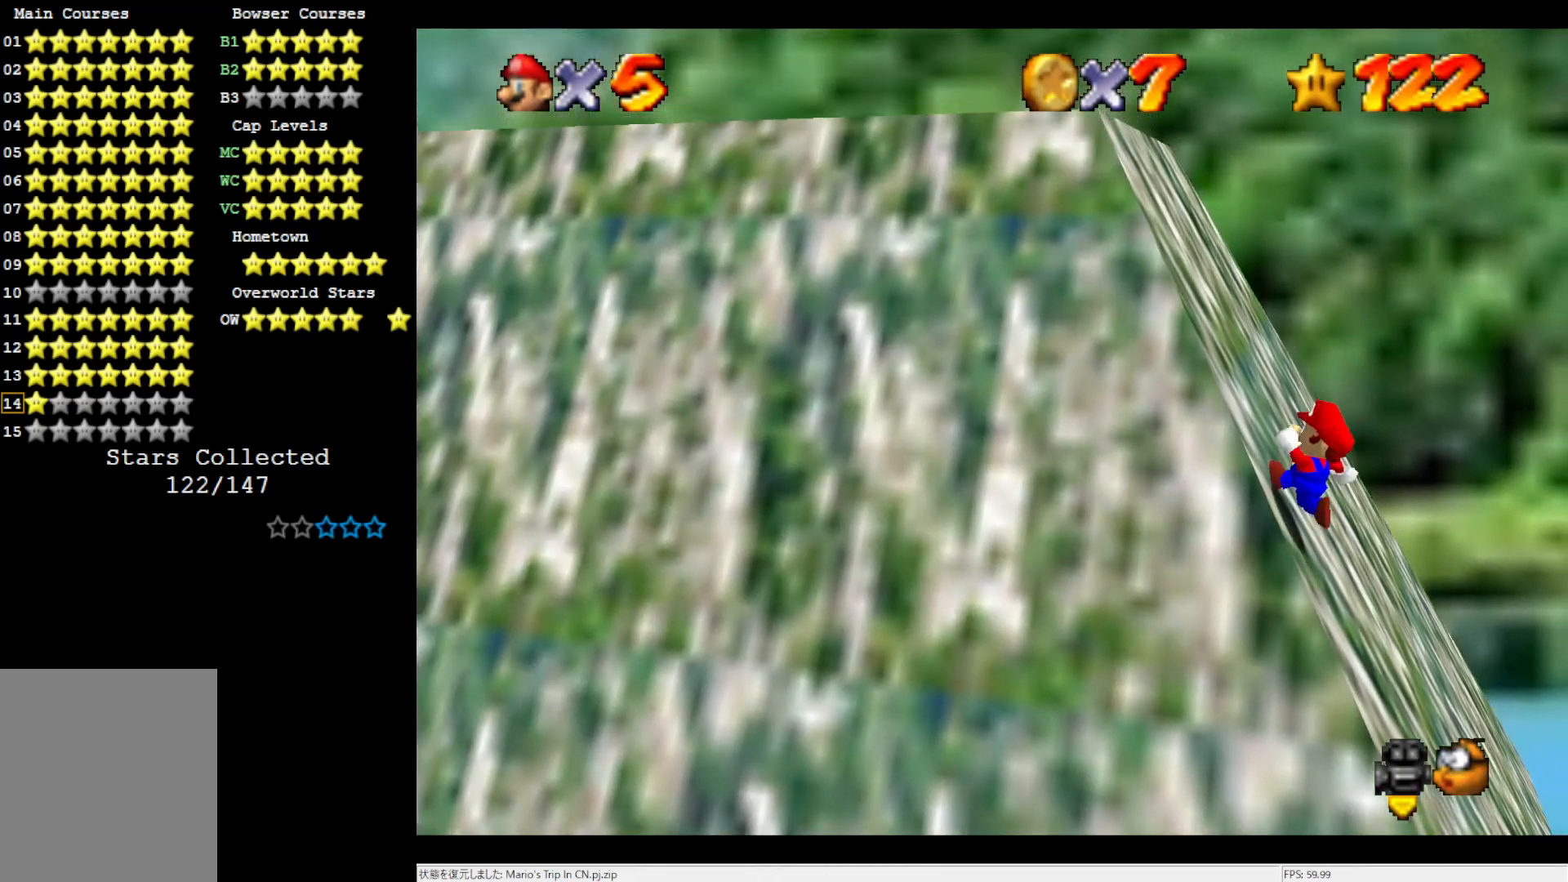
{"buttons": ["A"], "left_stick": "up-left", "events": [[17, "B", "down"], [117, "B", "up"], [167, "left_stick", "up-left"], [200, "B", "down"], [300, "B", "up"], [350, "B", "down"], [467, "B", "up"]]}
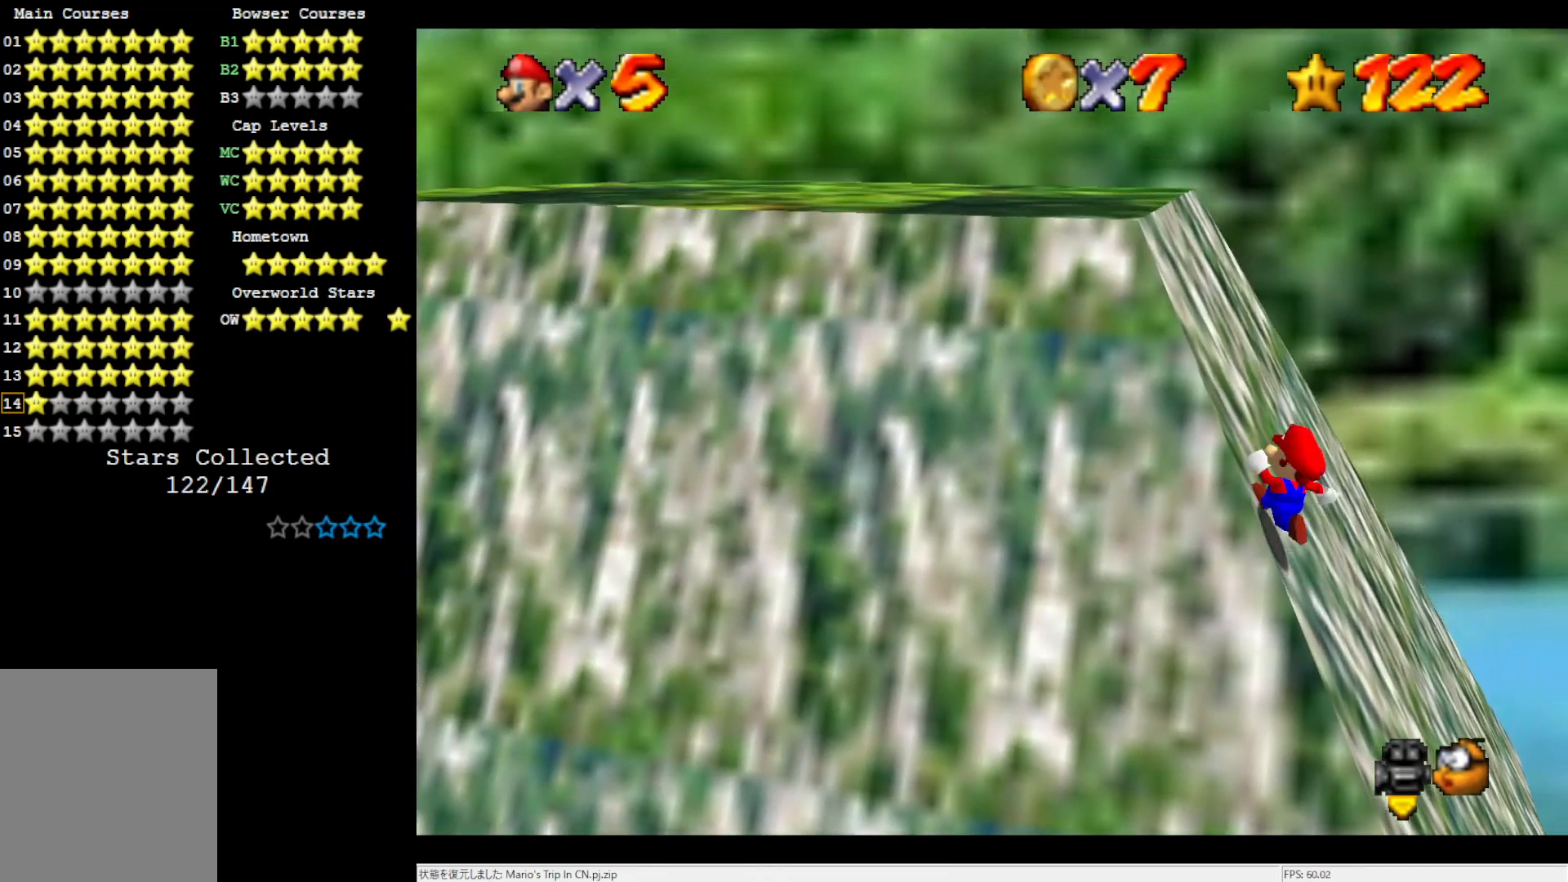
{"buttons": ["A", "B"], "left_stick": "up-left", "events": [[33, "B", "down"], [133, "B", "up"], [200, "B", "down"], [300, "B", "up"], [333, "B", "down"], [433, "B", "up"], [500, "B", "down"]]}
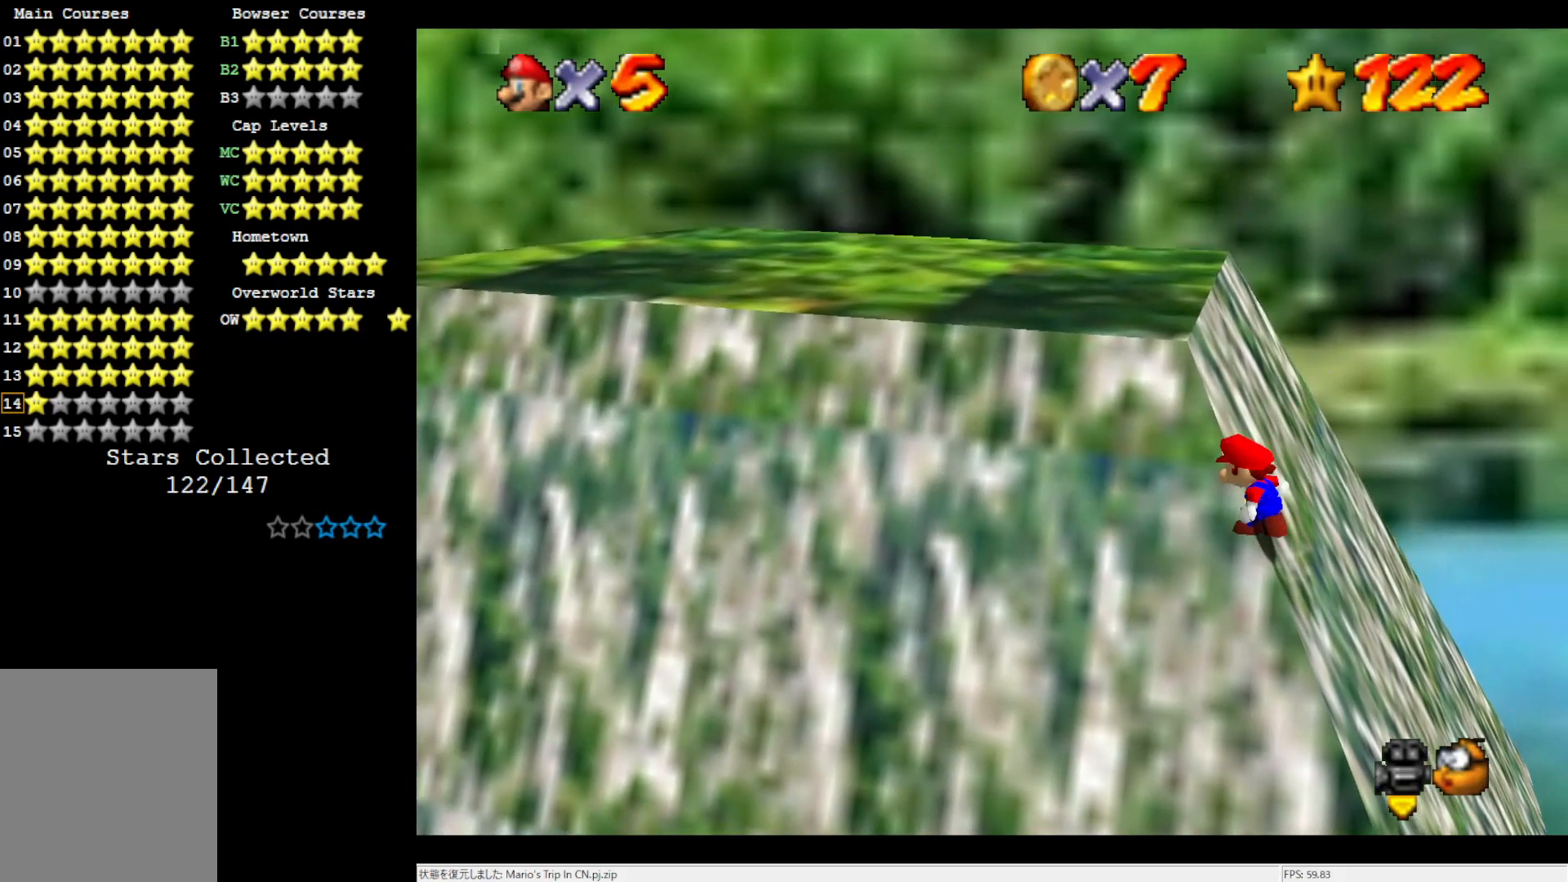
{"buttons": ["A", "B"], "left_stick": "up-left", "events": [[83, "B", "up"], [167, "B", "down"], [267, "B", "up"], [317, "B", "down"], [433, "B", "up"], [467, "B", "down"]]}
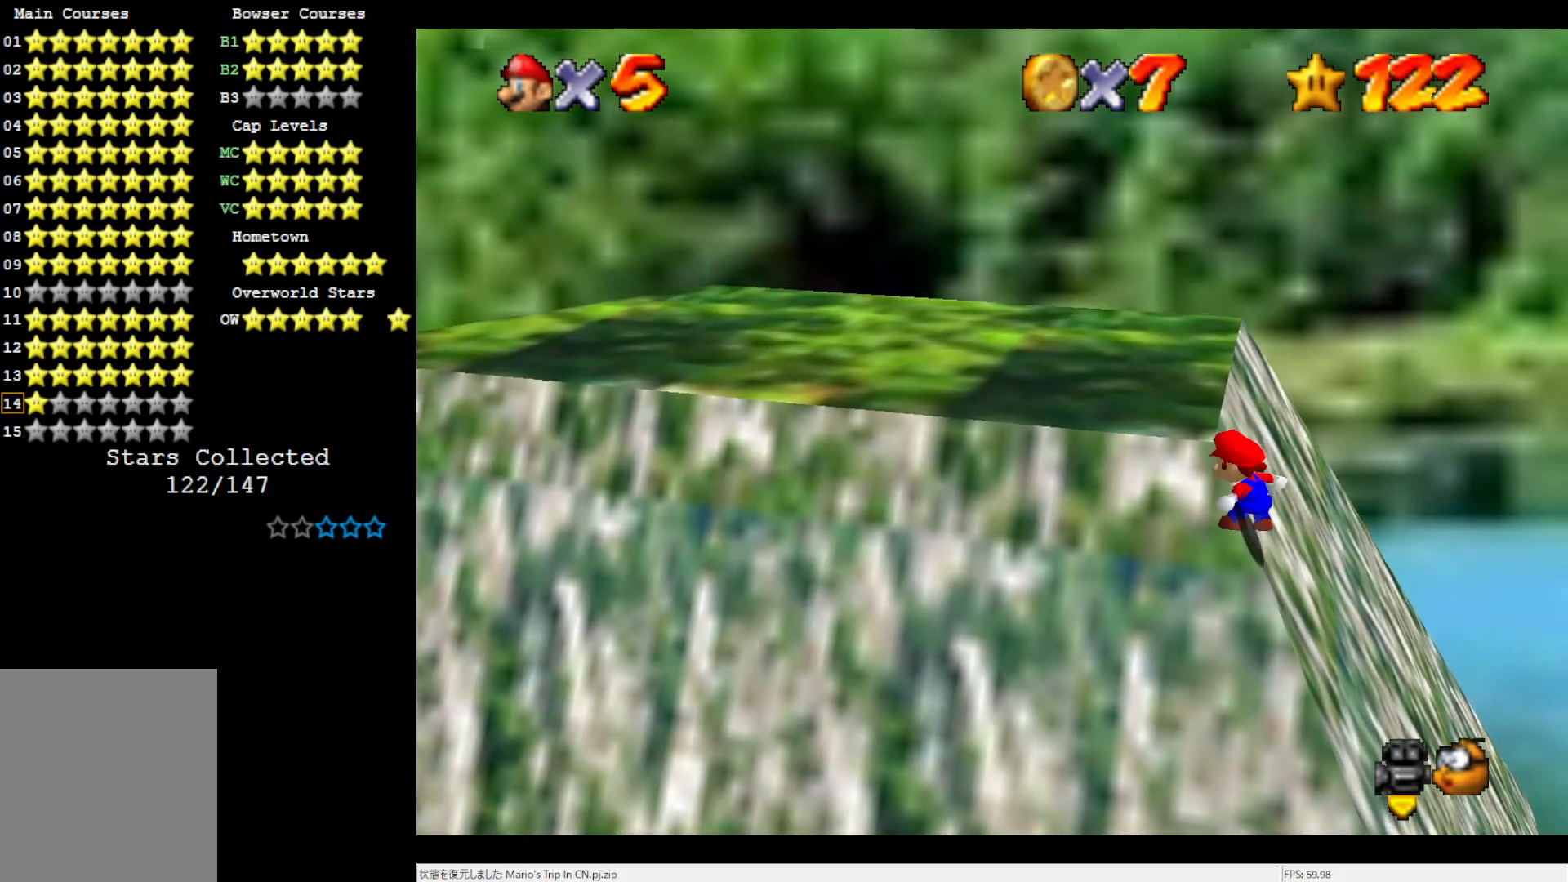
{"buttons": ["A", "B"], "left_stick": "up-left", "events": [[50, "B", "up"], [133, "B", "down"], [233, "B", "up"], [267, "B", "down"], [367, "B", "up"], [433, "B", "down"]]}
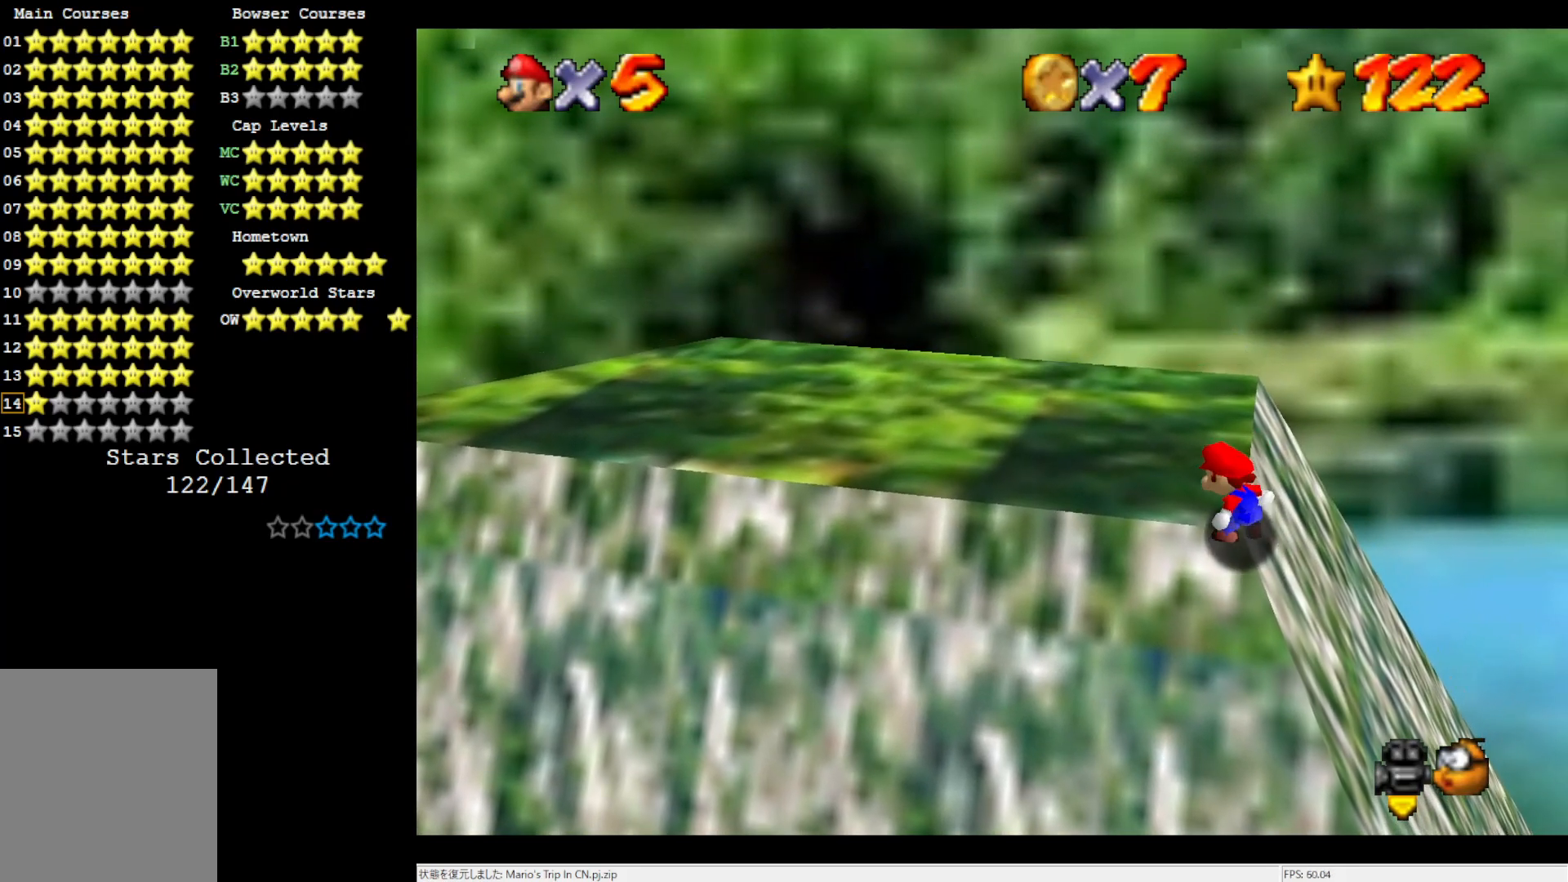
{"buttons": [], "left_stick": "up-left", "events": [[33, "B", "up"], [100, "B", "down"], [200, "B", "up"], [433, "A", "up"]]}
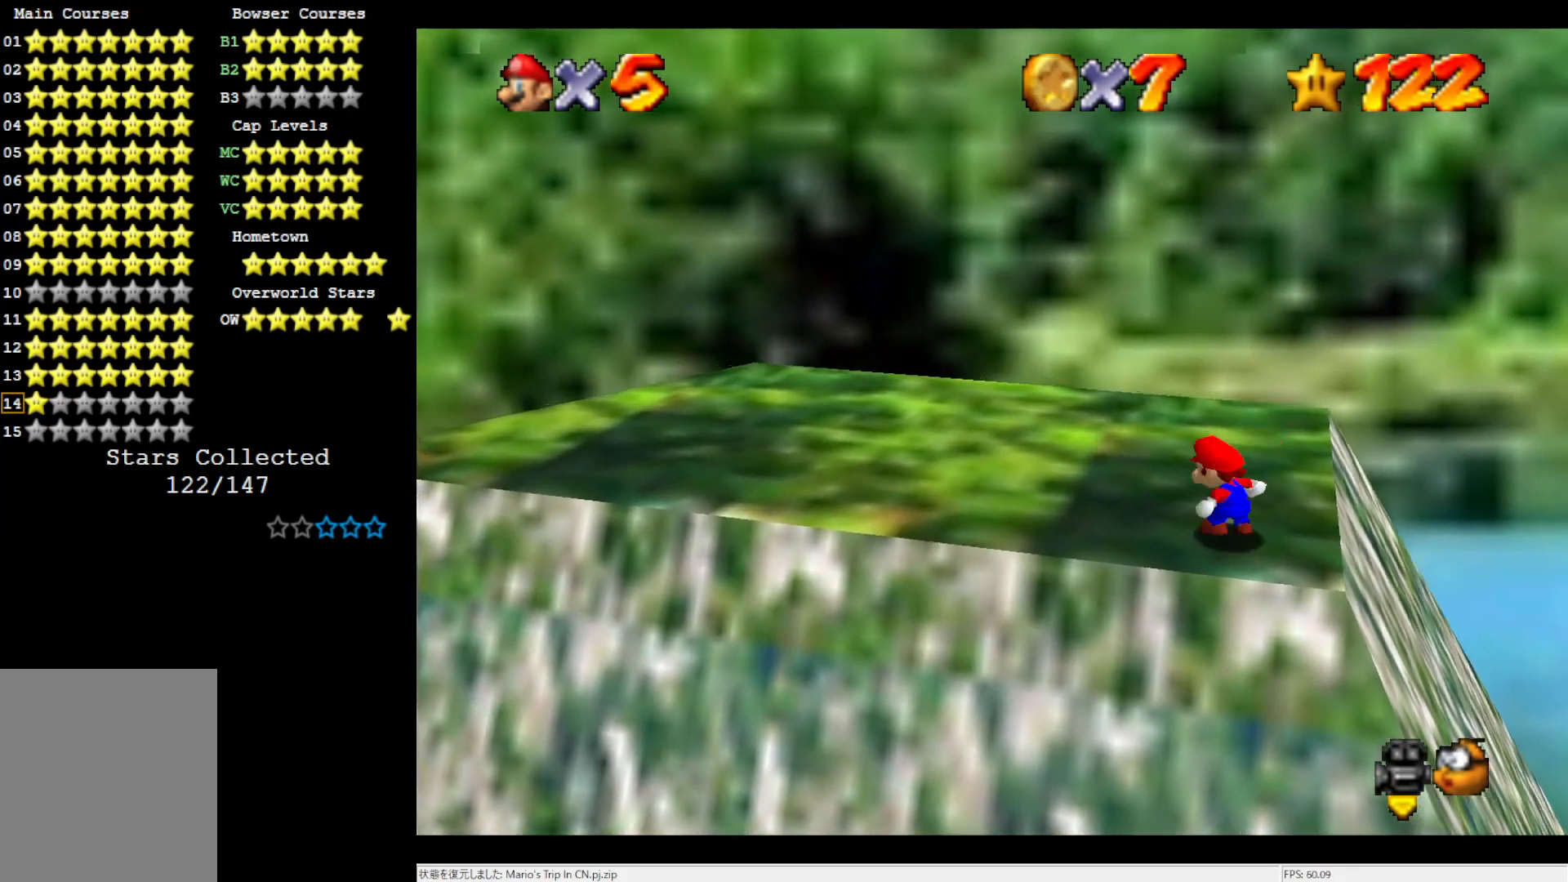
{"buttons": [], "left_stick": "up-right", "events": [[33, "C_RIGHT", "down"], [50, "left_stick", "center"], [133, "C_RIGHT", "up"], [167, "C_RIGHT", "down"], [267, "left_stick", "up-right"], [333, "C_RIGHT", "up"]]}
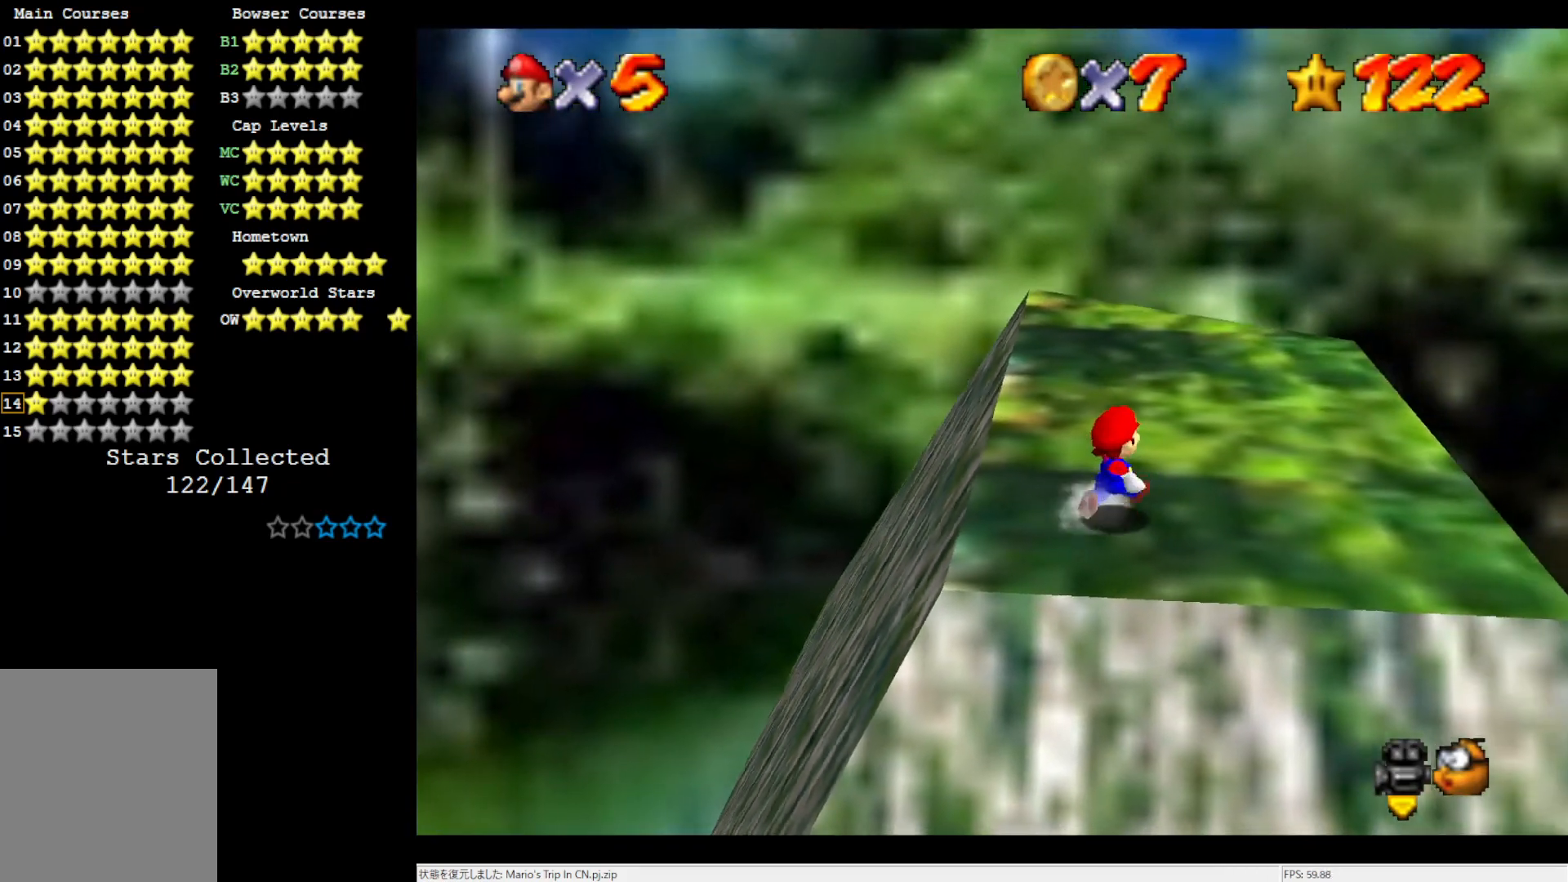
{"buttons": [], "left_stick": "up-right", "events": []}
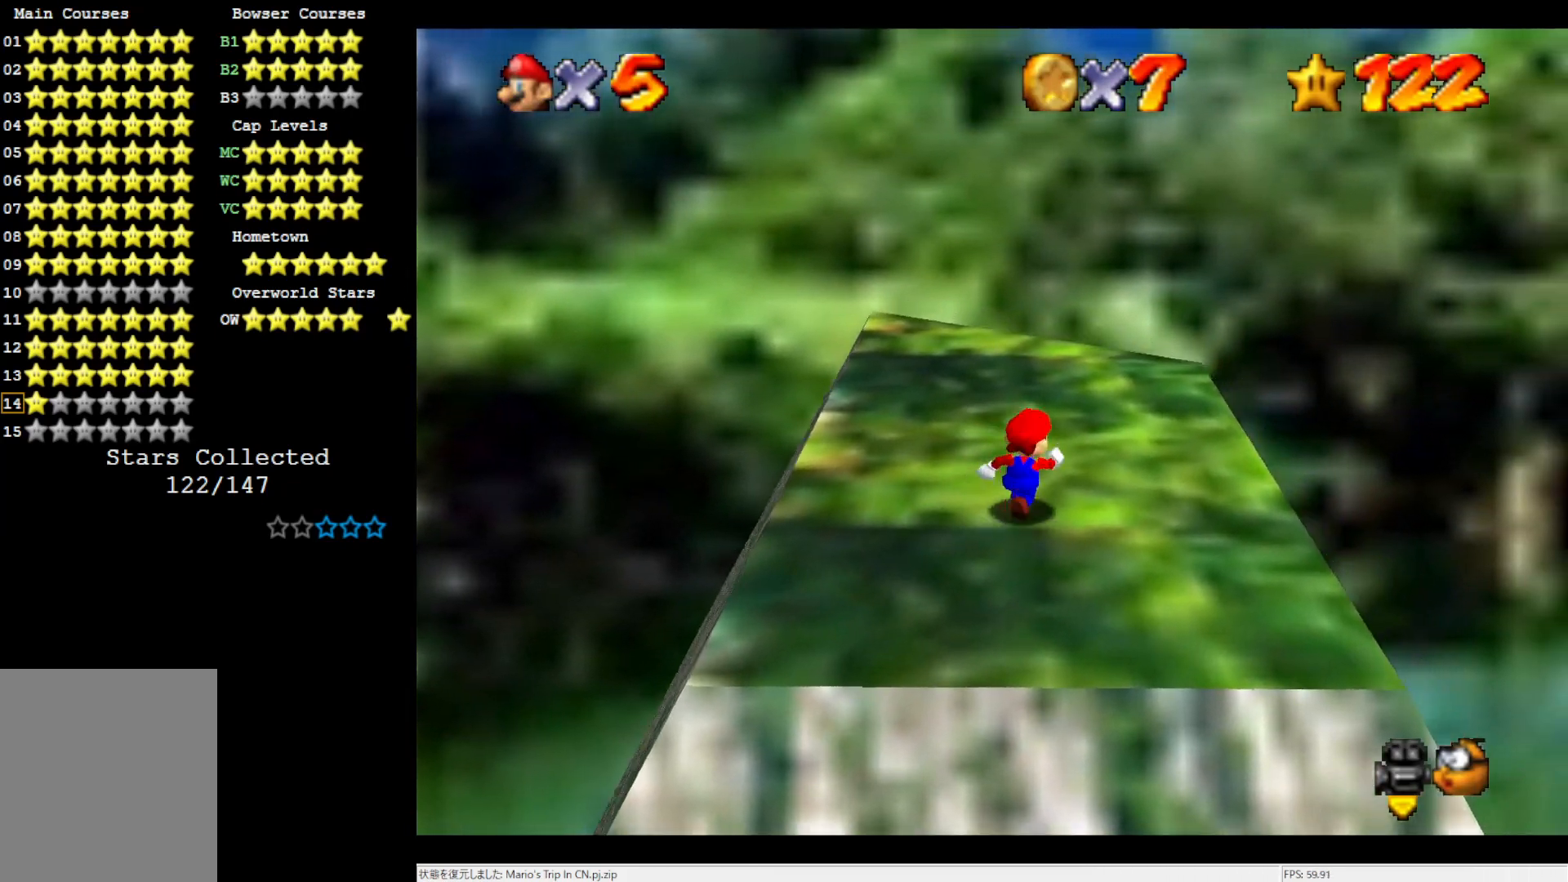
{"buttons": [], "left_stick": "center", "events": [[67, "C_RIGHT", "down"], [133, "C_RIGHT", "up"], [200, "C_RIGHT", "down"], [200, "left_stick", "center"], [317, "C_RIGHT", "up"]]}
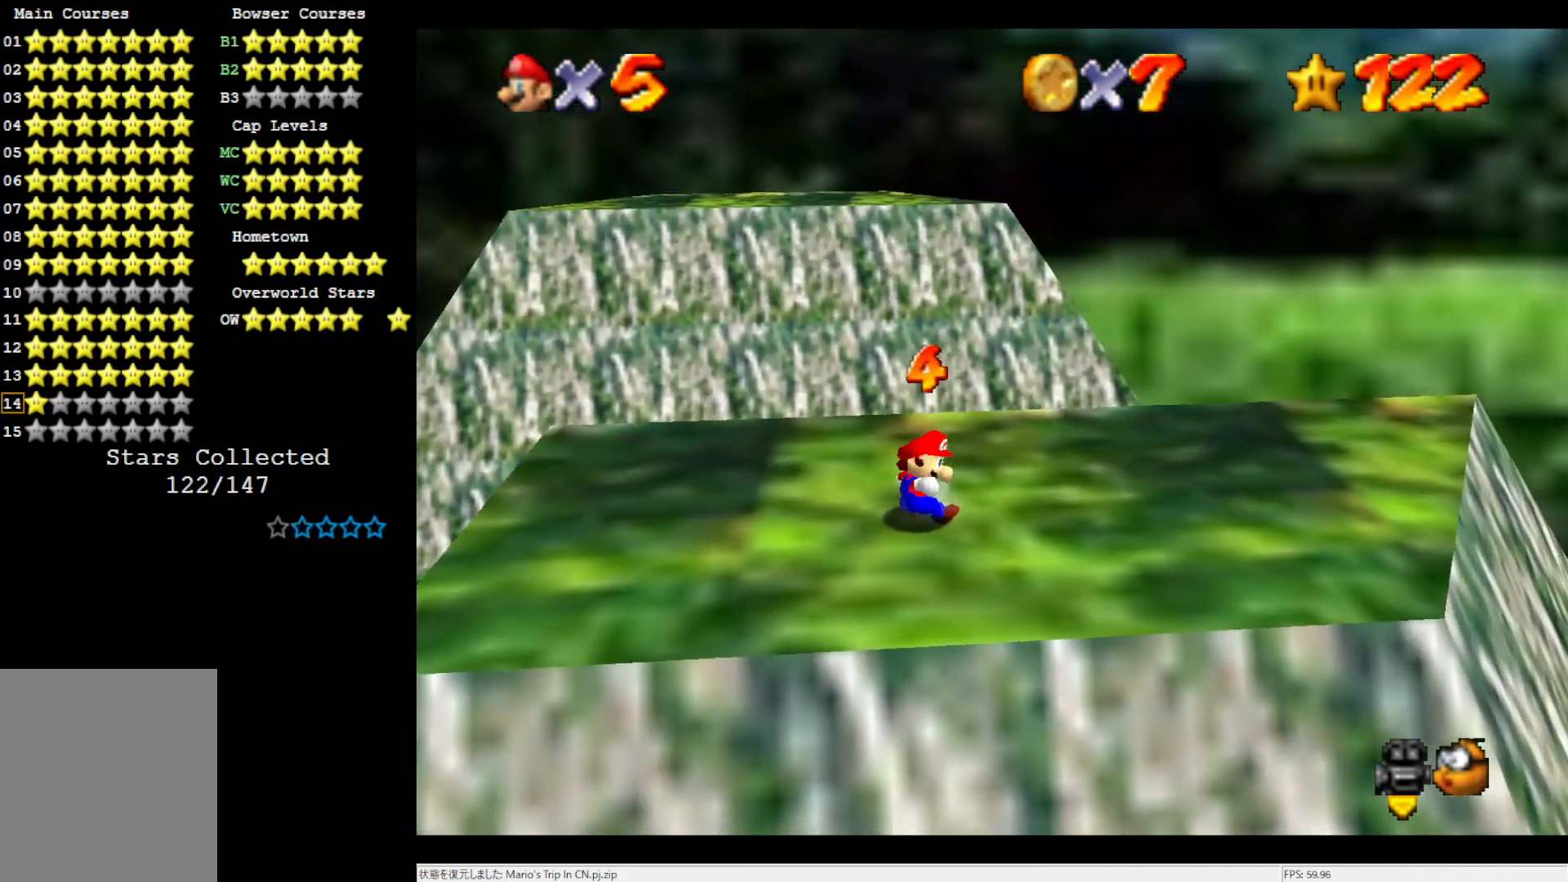
{"buttons": [], "left_stick": "up-left", "events": [[100, "C_LEFT", "down"], [167, "C_LEFT", "up"], [267, "C_LEFT", "down"], [400, "C_LEFT", "up"], [500, "left_stick", "up-left"]]}
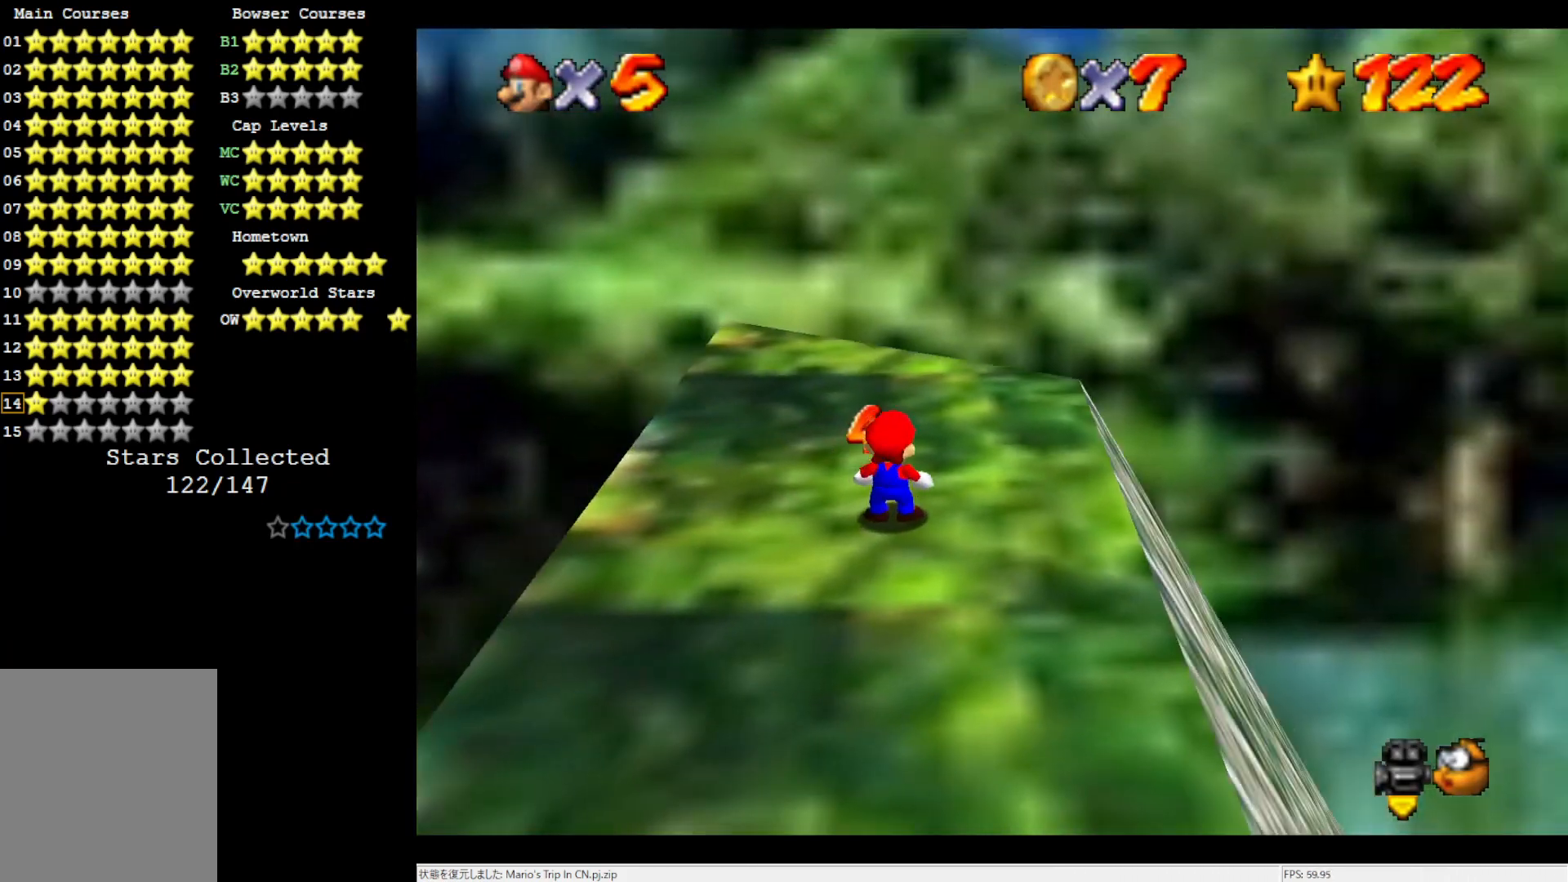
{"buttons": [], "left_stick": "left", "events": [[317, "left_stick", "left"]]}
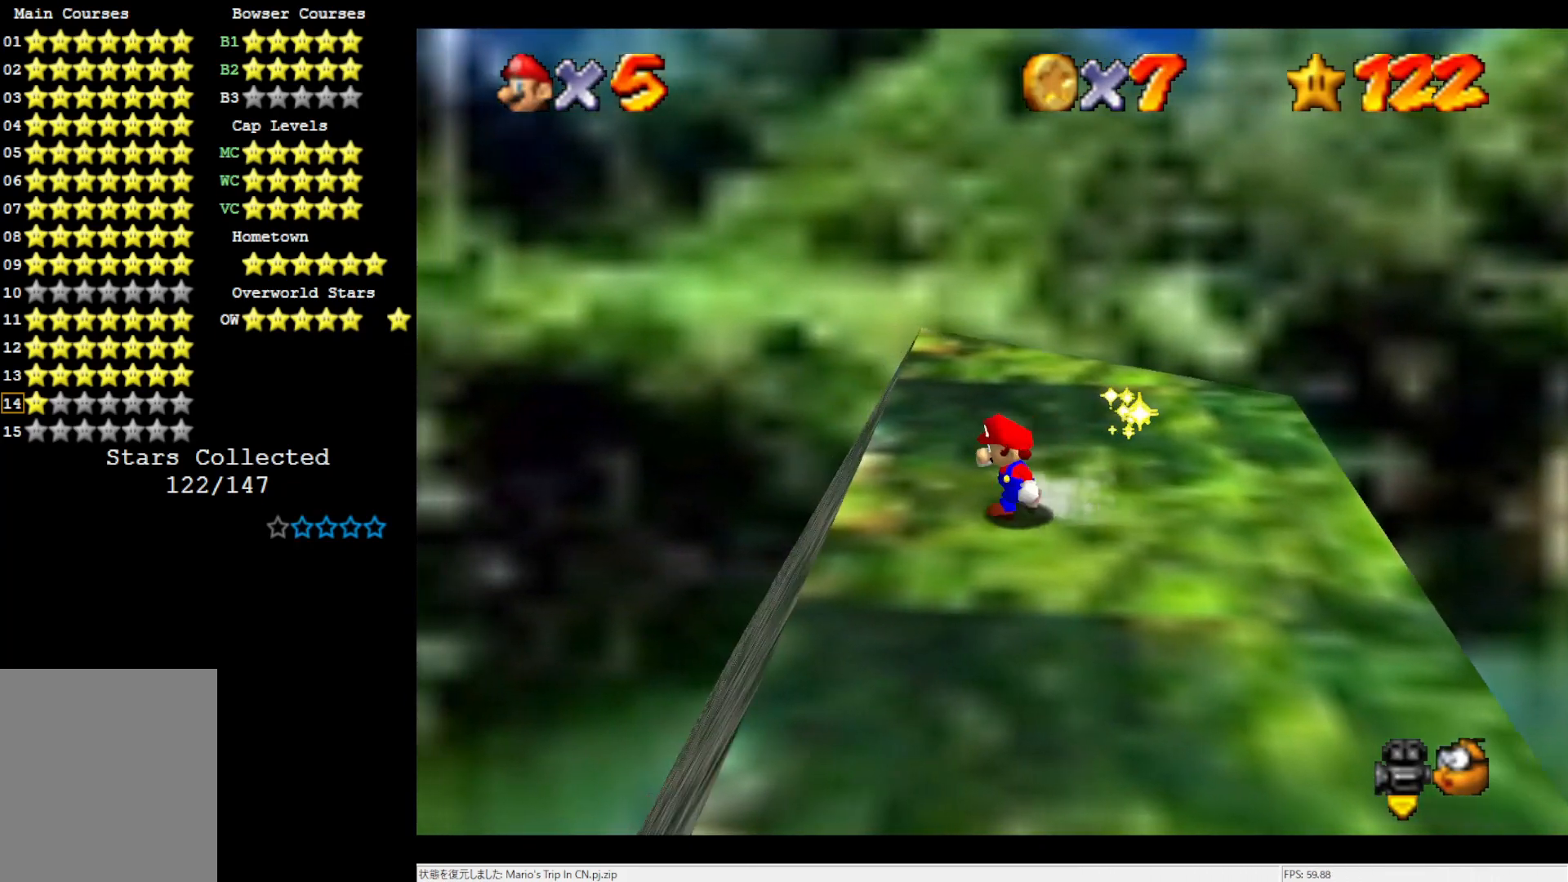
{"buttons": [], "left_stick": "left", "events": []}
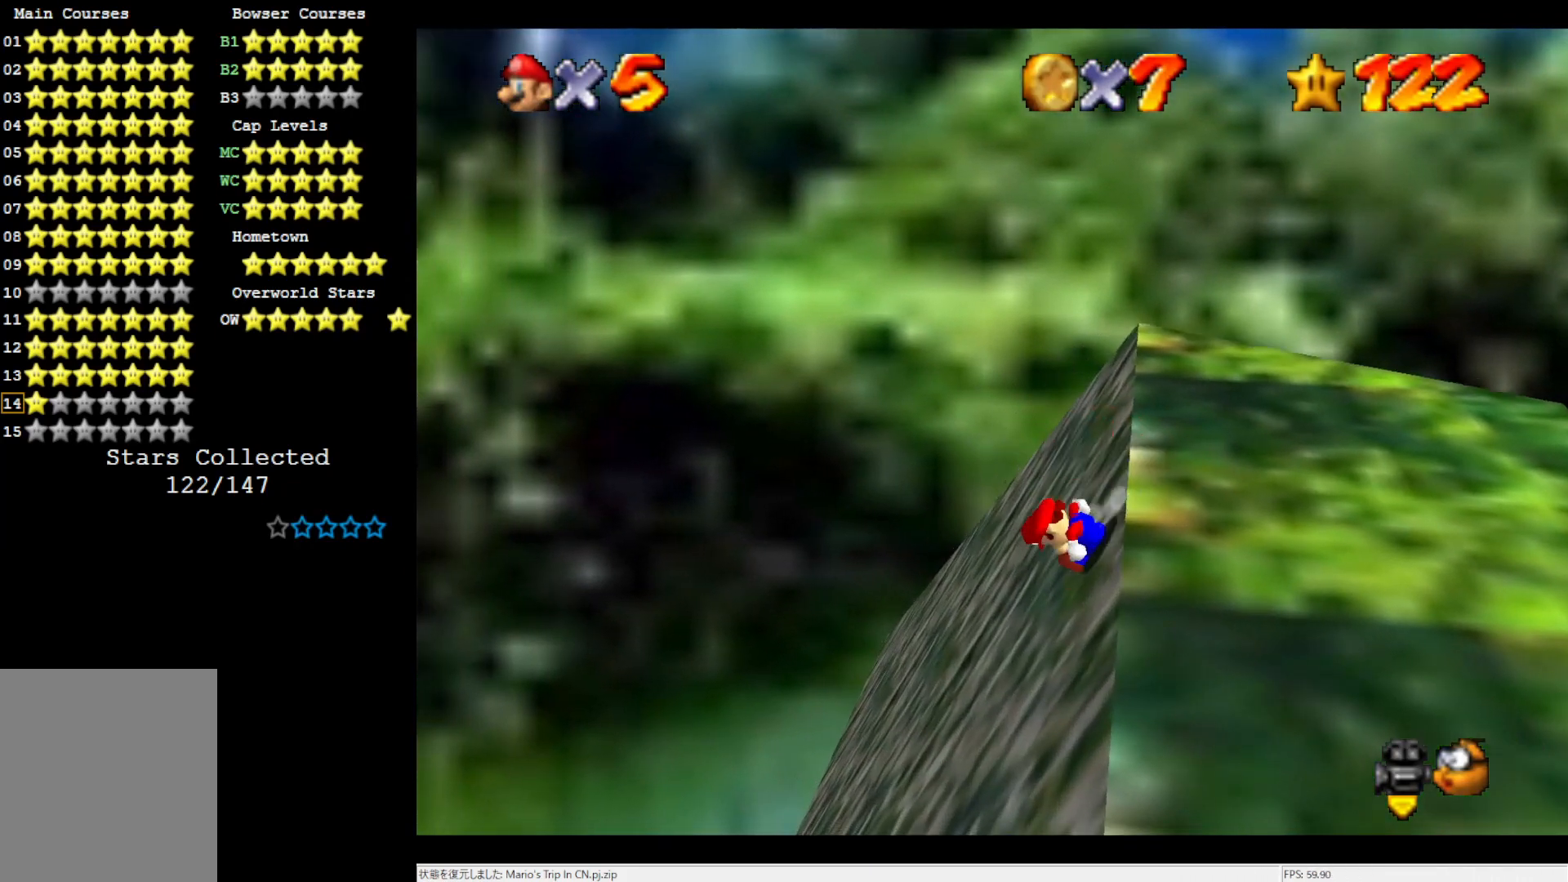
{"buttons": [], "left_stick": "left", "events": []}
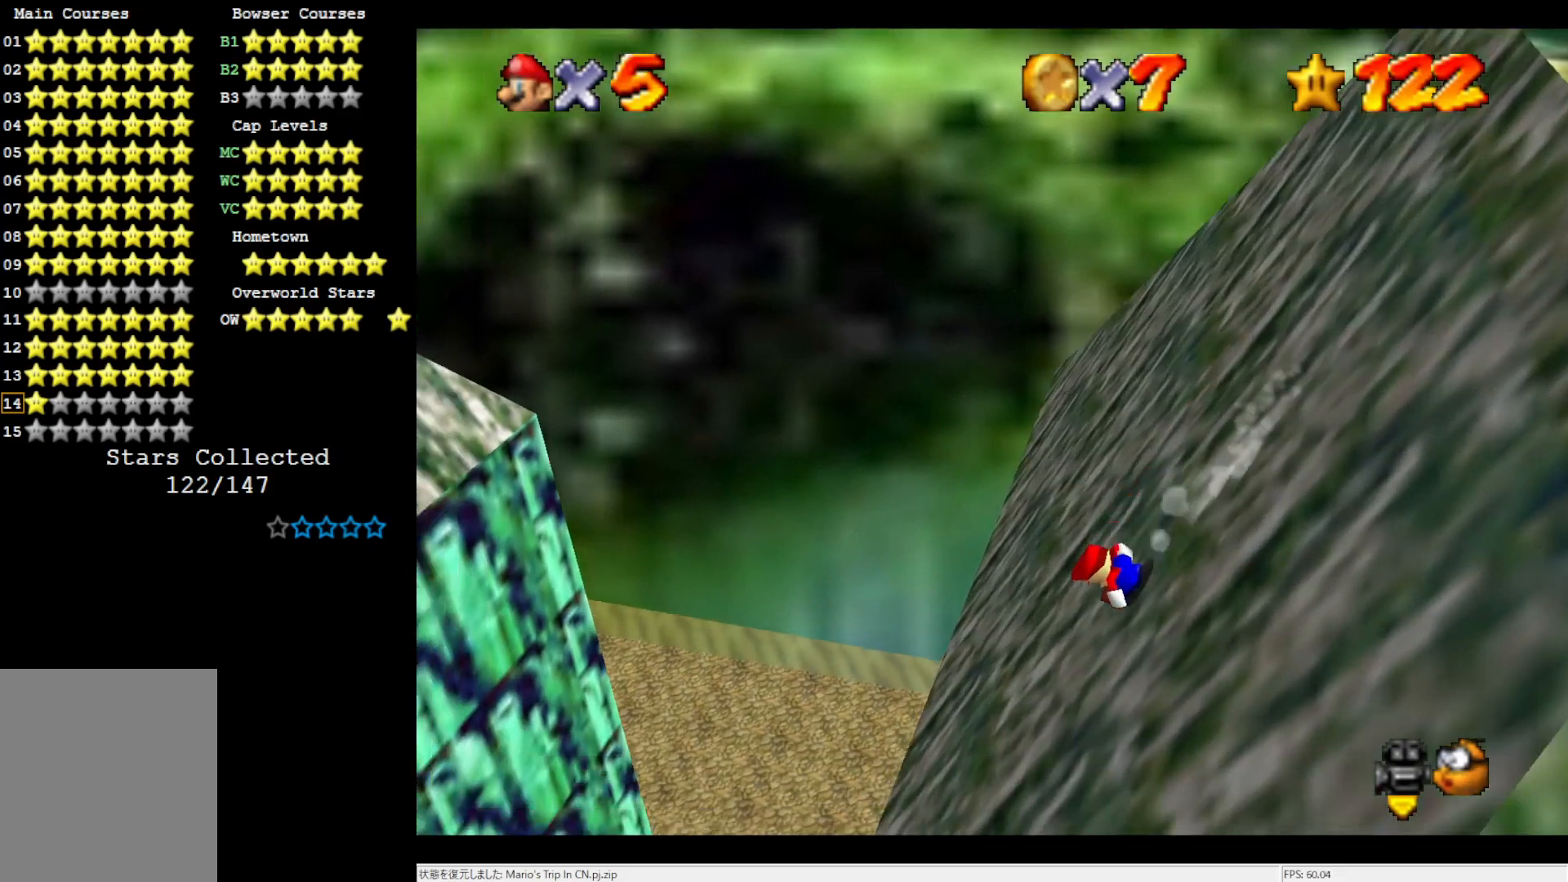
{"buttons": ["A"], "left_stick": "left", "events": [[333, "A", "down"]]}
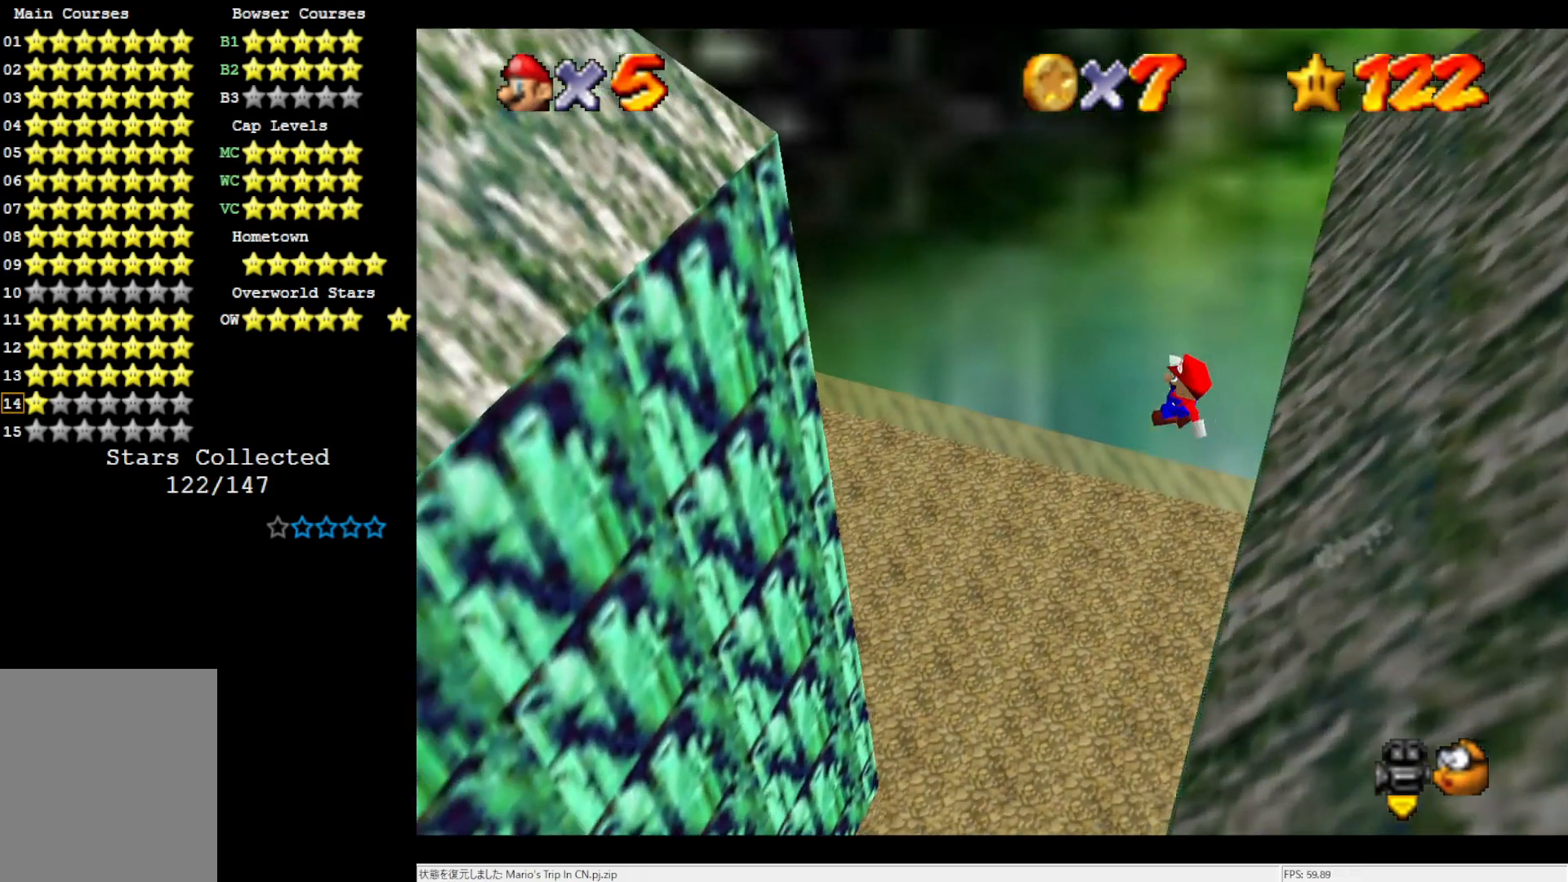
{"buttons": ["A"], "left_stick": "left", "events": []}
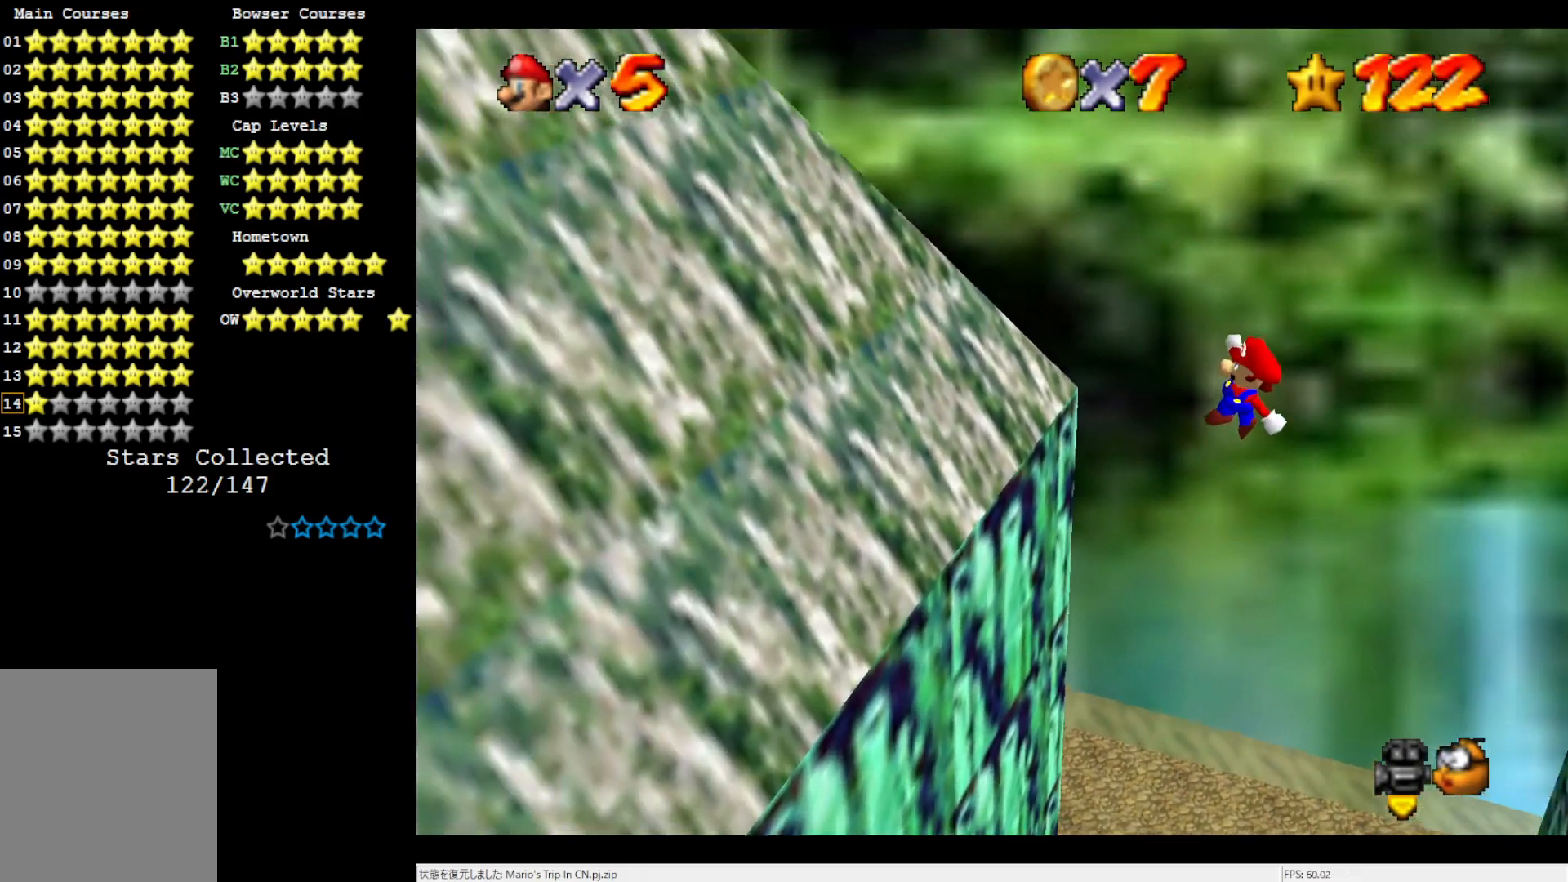
{"buttons": ["A"], "left_stick": "left", "events": []}
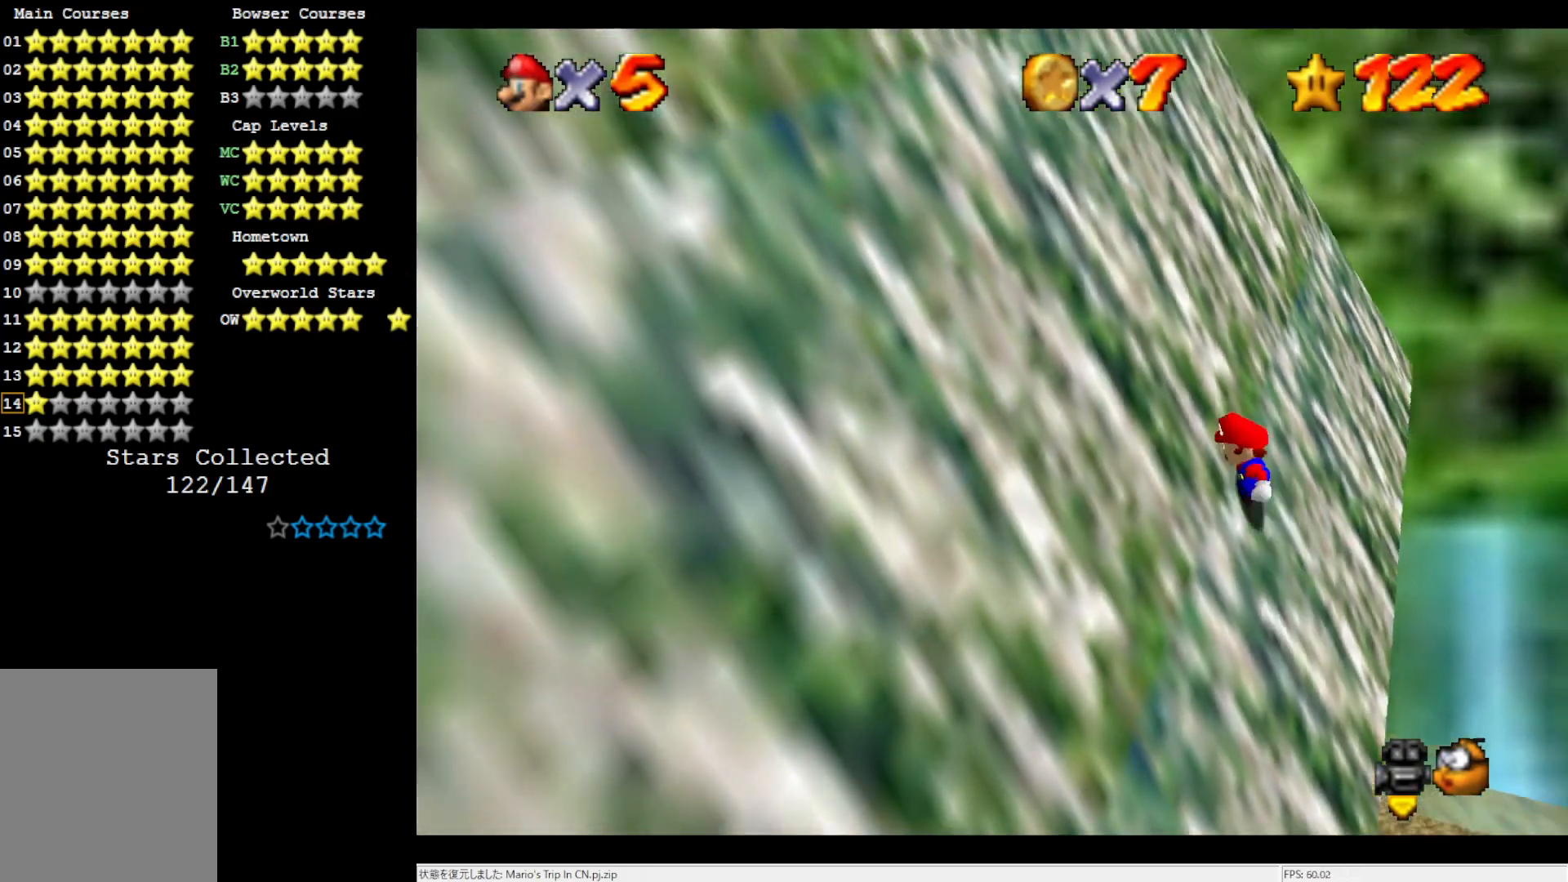
{"buttons": ["A"], "left_stick": "left", "events": []}
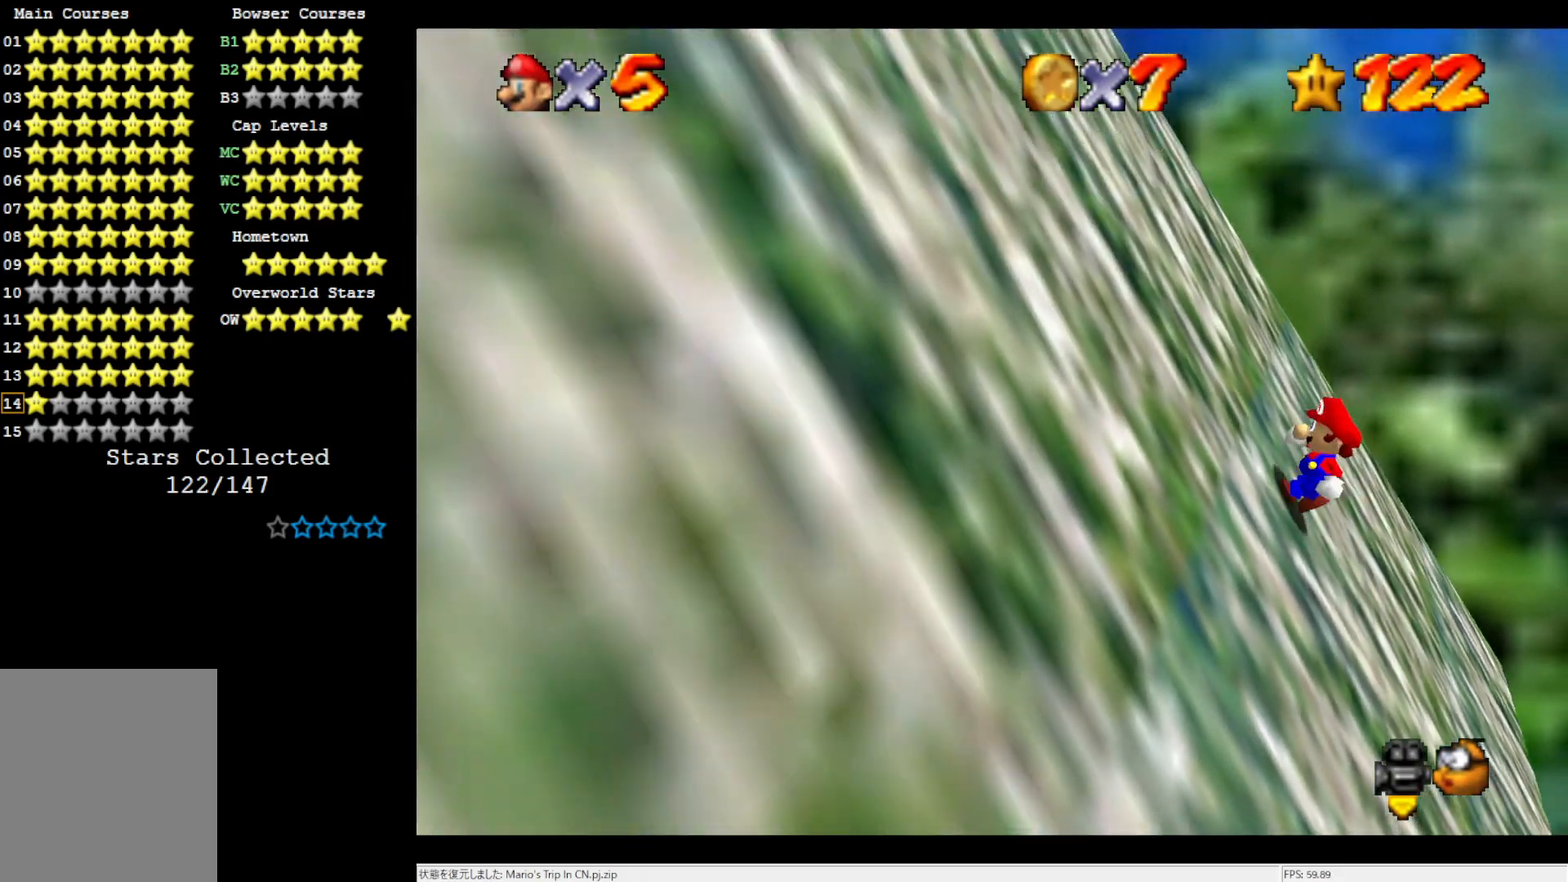
{"buttons": ["A"], "left_stick": "left", "events": []}
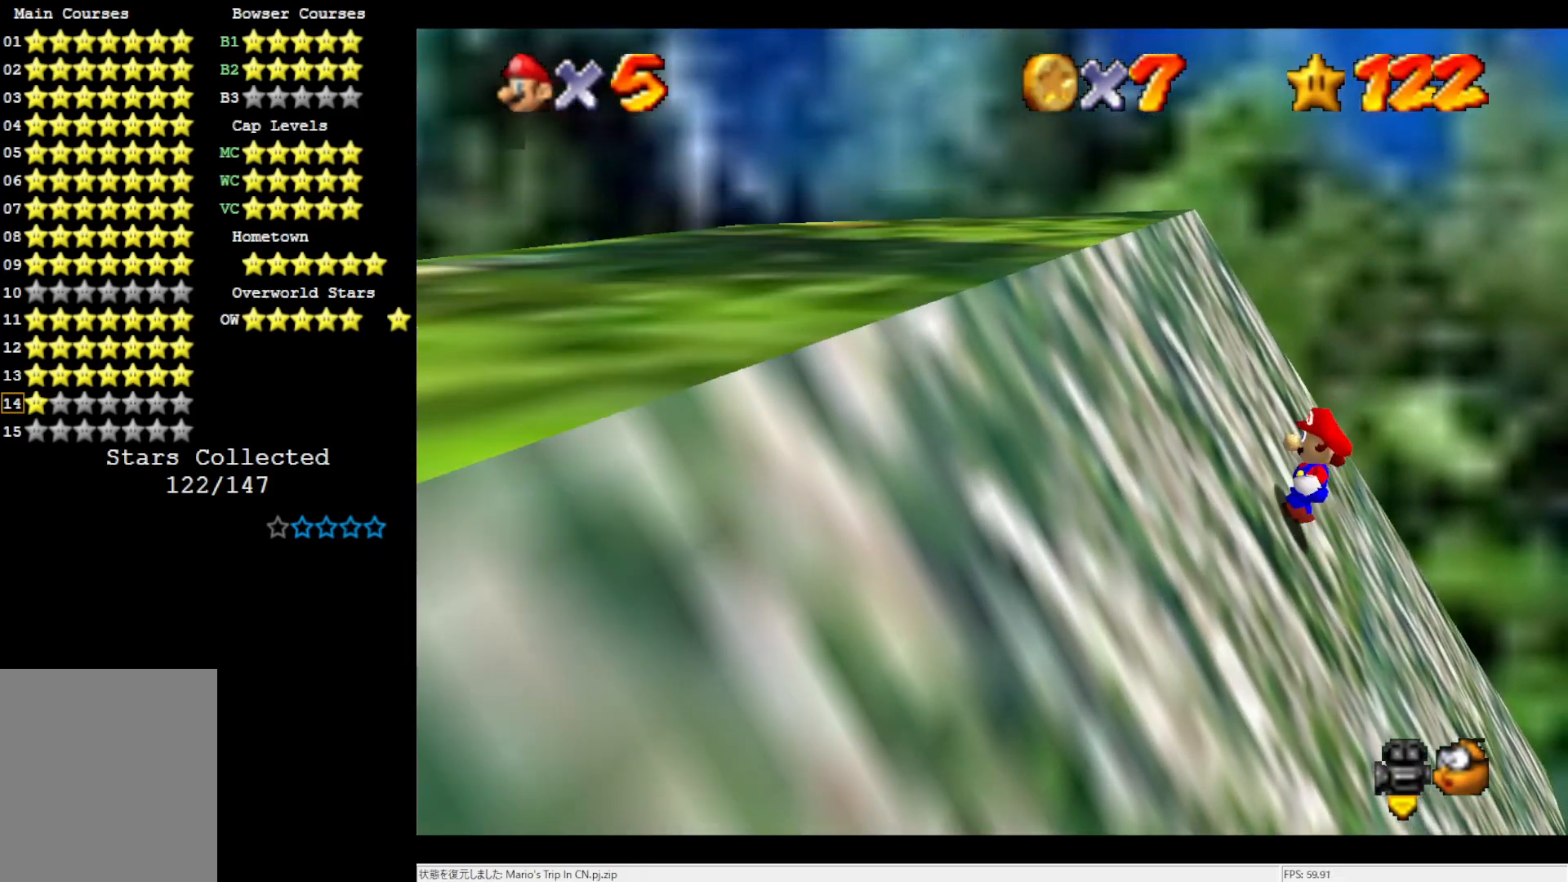
{"buttons": ["A"], "left_stick": "left", "events": []}
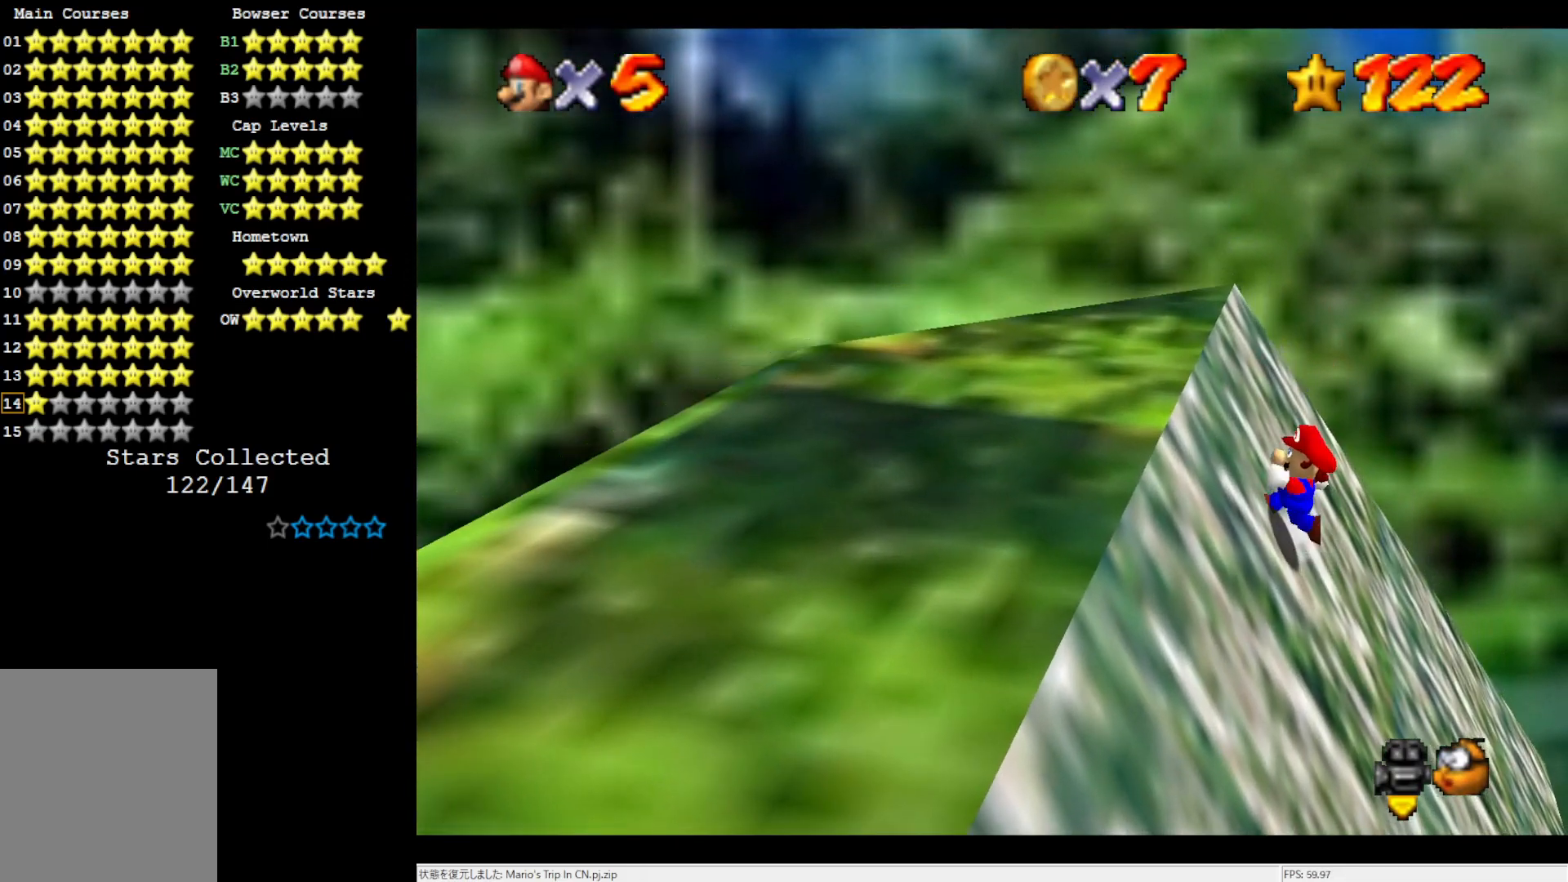
{"buttons": ["A", "B"], "left_stick": "left", "events": [[17, "B", "down"], [67, "B", "up"], [167, "B", "down"], [250, "B", "up"], [300, "B", "down"], [400, "B", "up"], [467, "B", "down"]]}
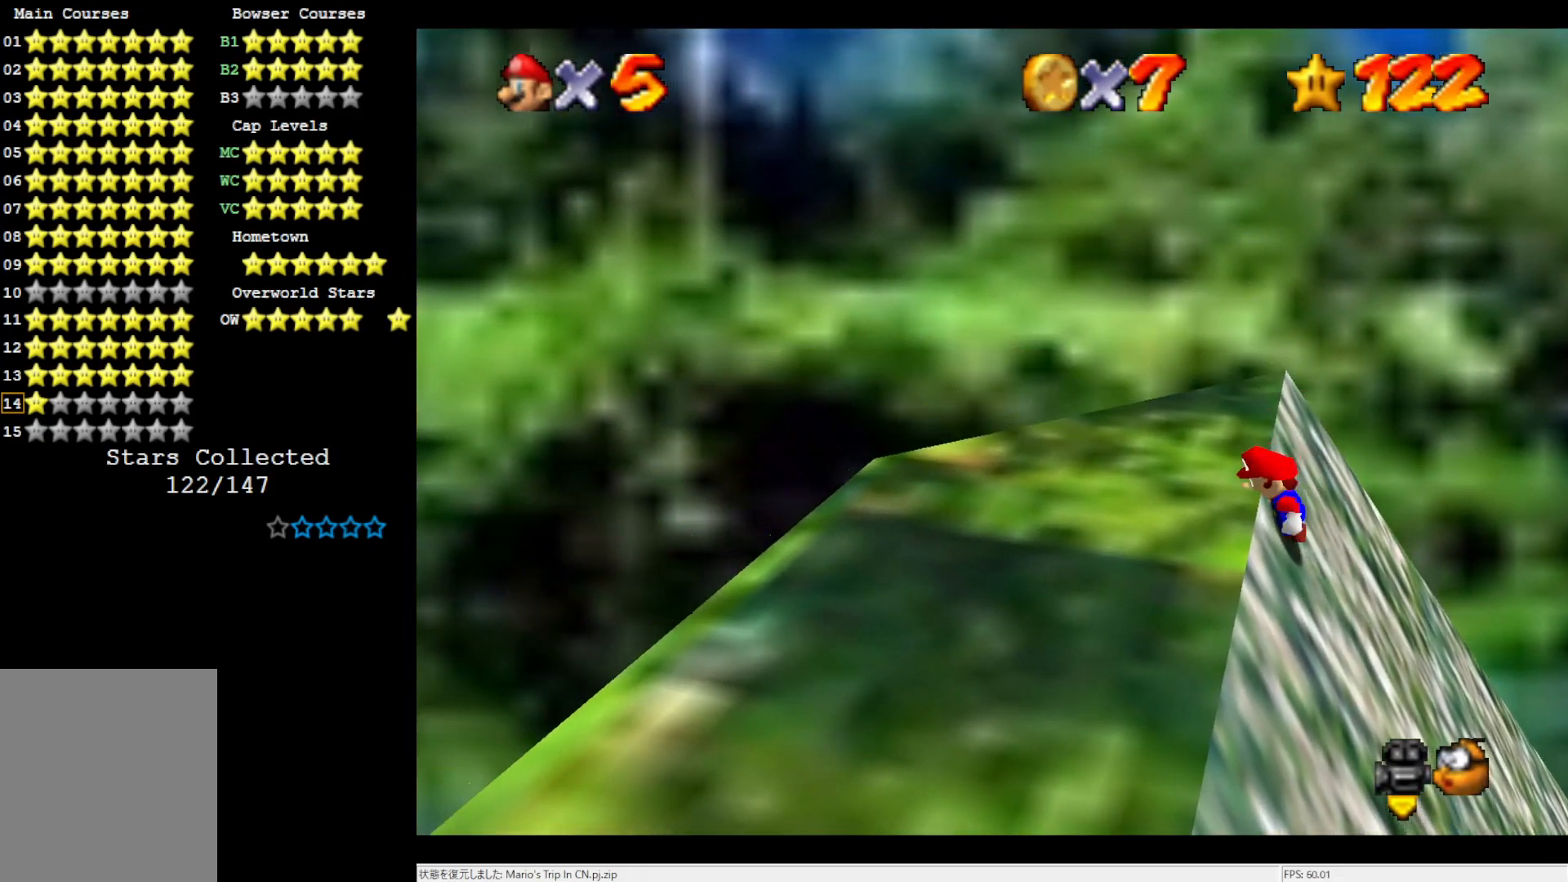
{"buttons": [], "left_stick": "down-left", "events": [[33, "B", "up"], [133, "B", "down"], [200, "B", "up"], [300, "B", "down"], [367, "B", "up"], [433, "left_stick", "down-left"], [467, "A", "up"]]}
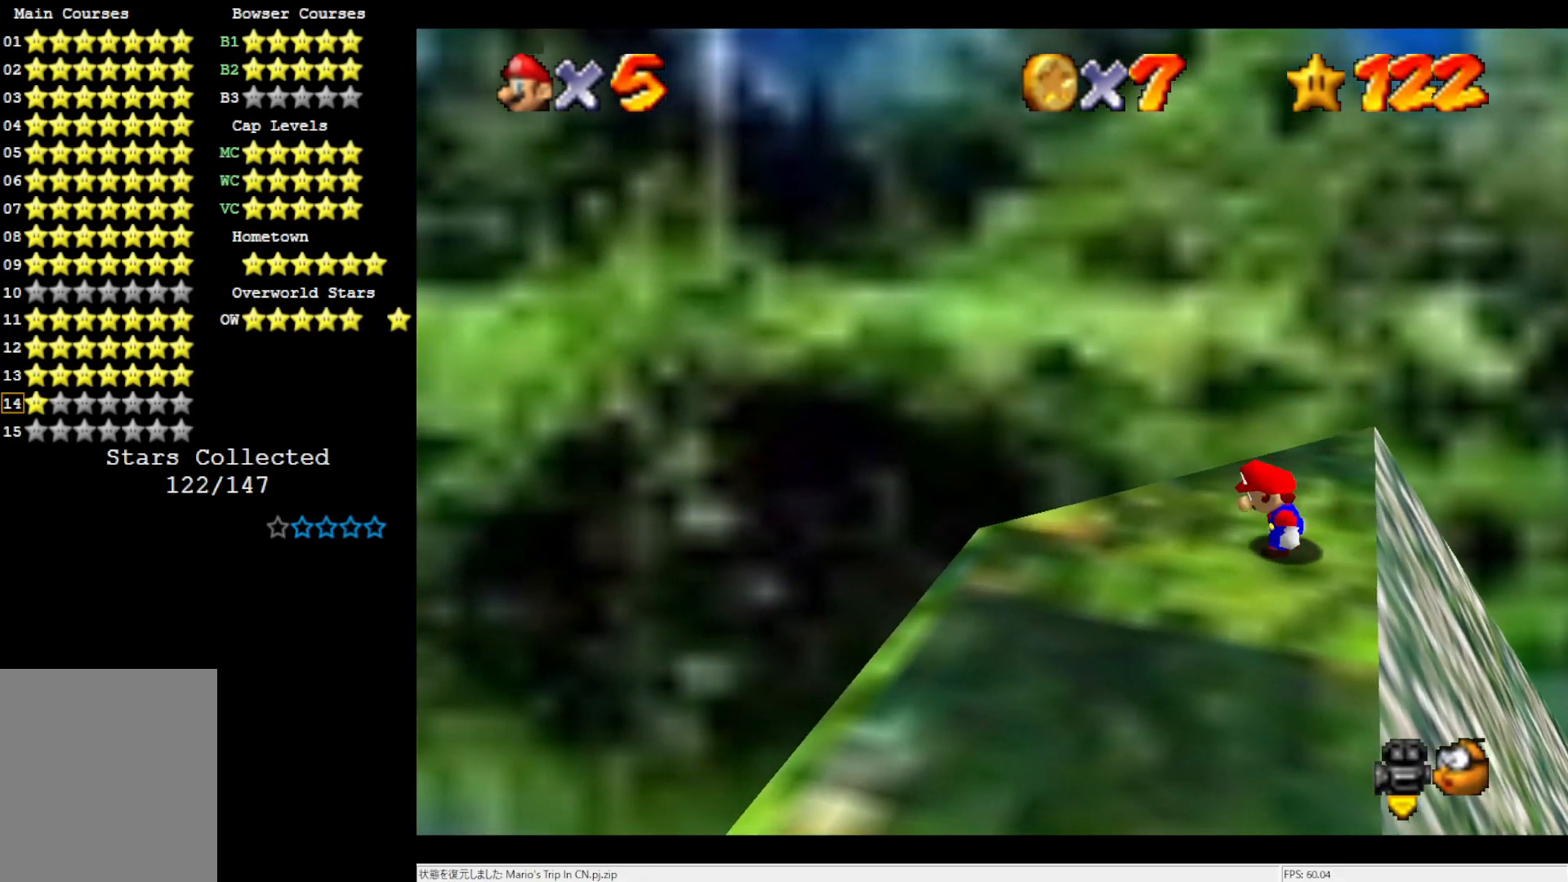
{"buttons": [], "left_stick": "down", "events": [[33, "left_stick", "down"], [250, "C_LEFT", "down"], [367, "C_LEFT", "up"]]}
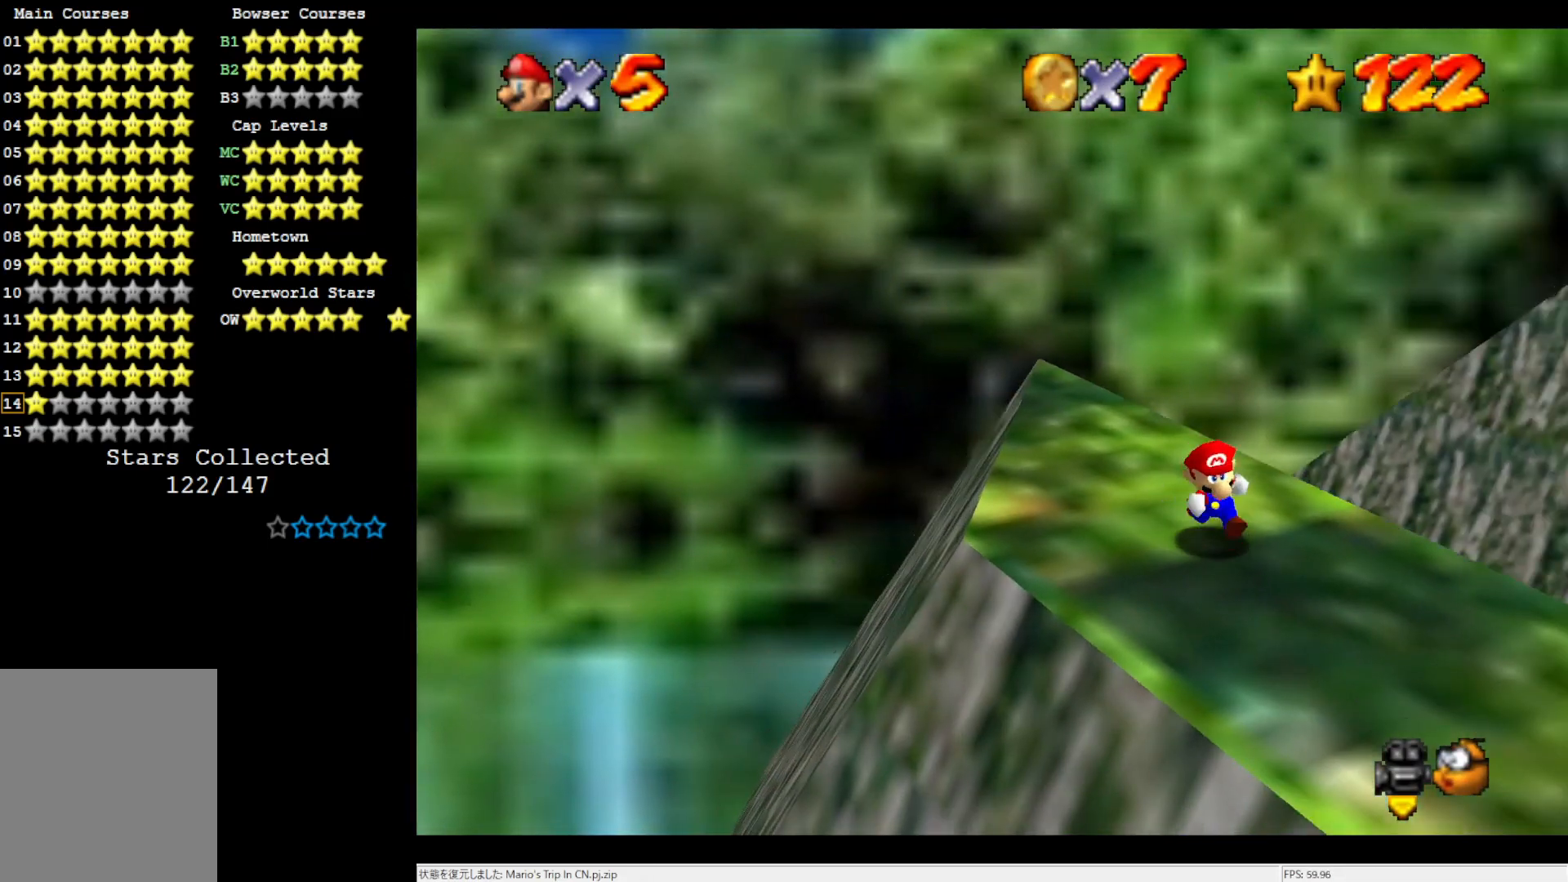
{"buttons": ["C_LEFT"], "left_stick": "center", "events": [[33, "left_stick", "down-right"], [400, "left_stick", "center"], [467, "C_LEFT", "down"]]}
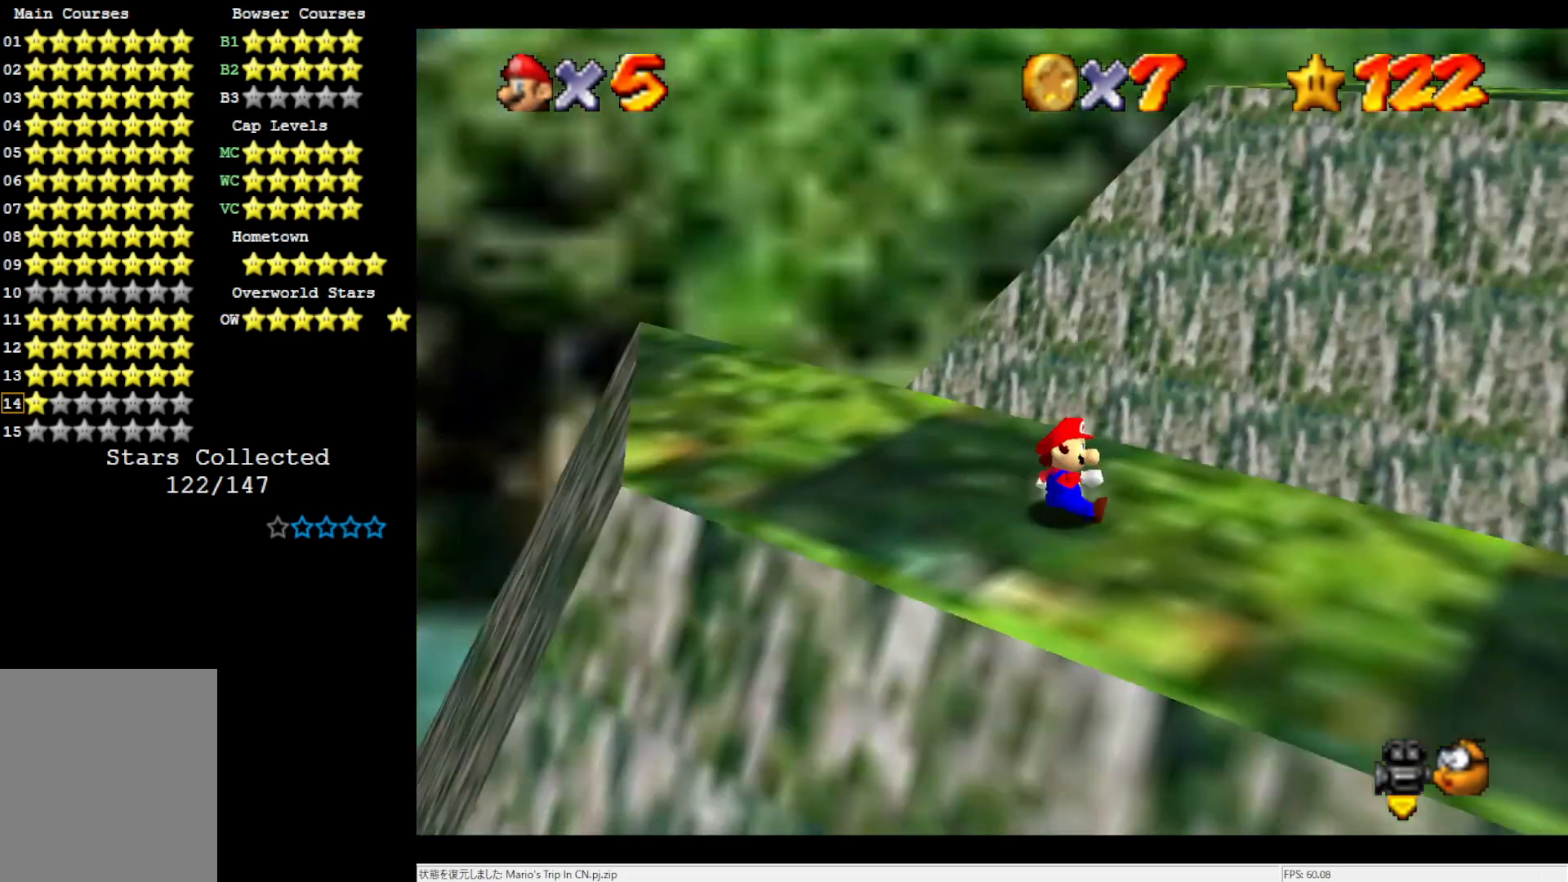
{"buttons": [], "left_stick": "right", "events": [[67, "C_LEFT", "up"], [367, "left_stick", "right"]]}
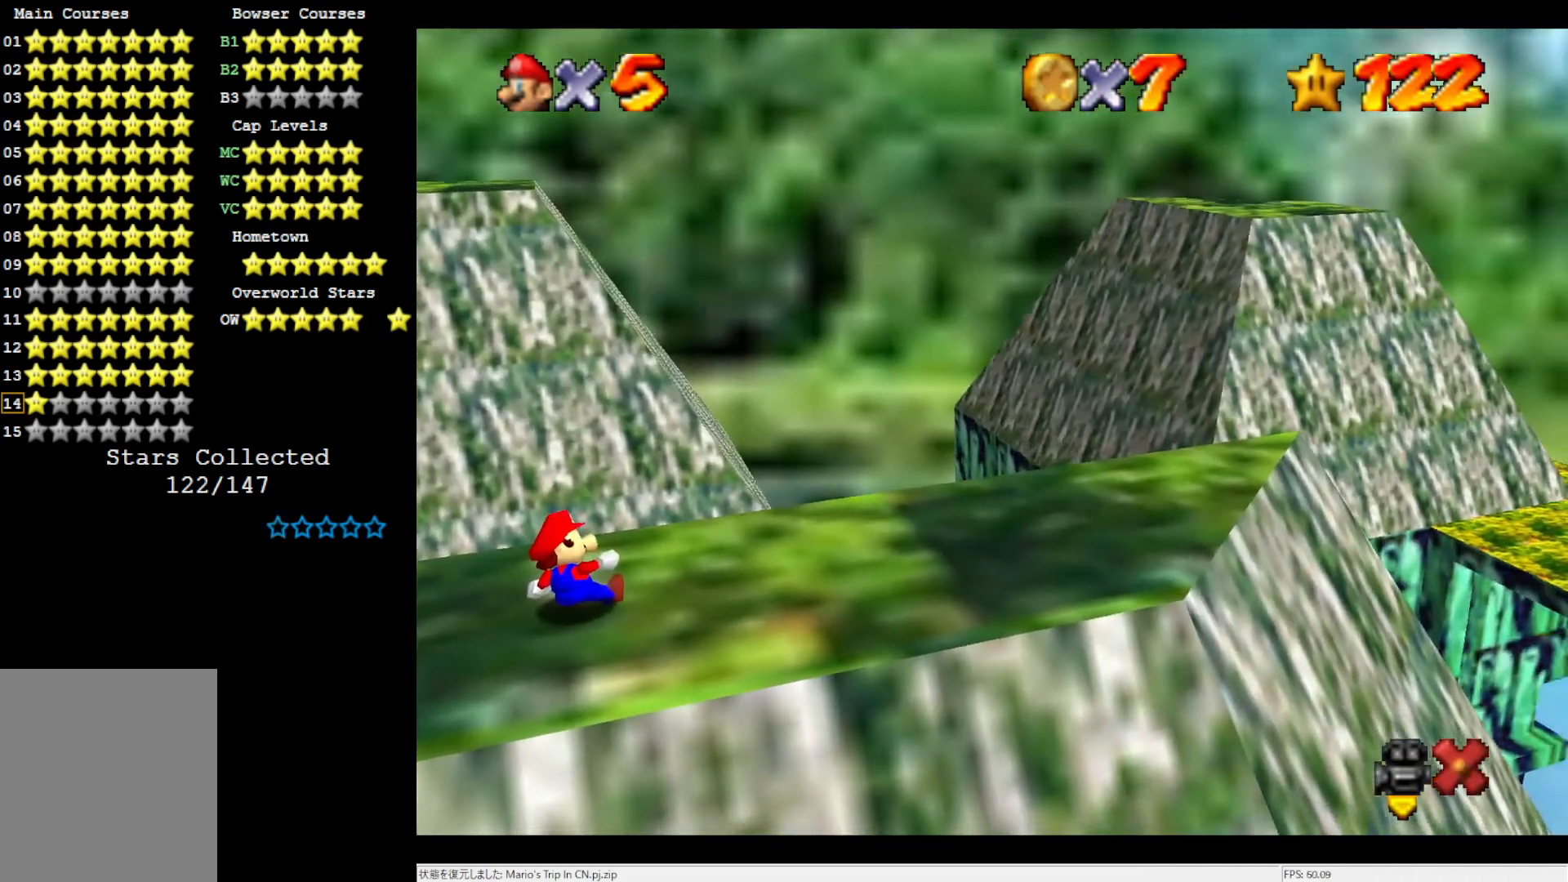
{"buttons": [], "left_stick": "center", "events": [[67, "left_stick", "center"]]}
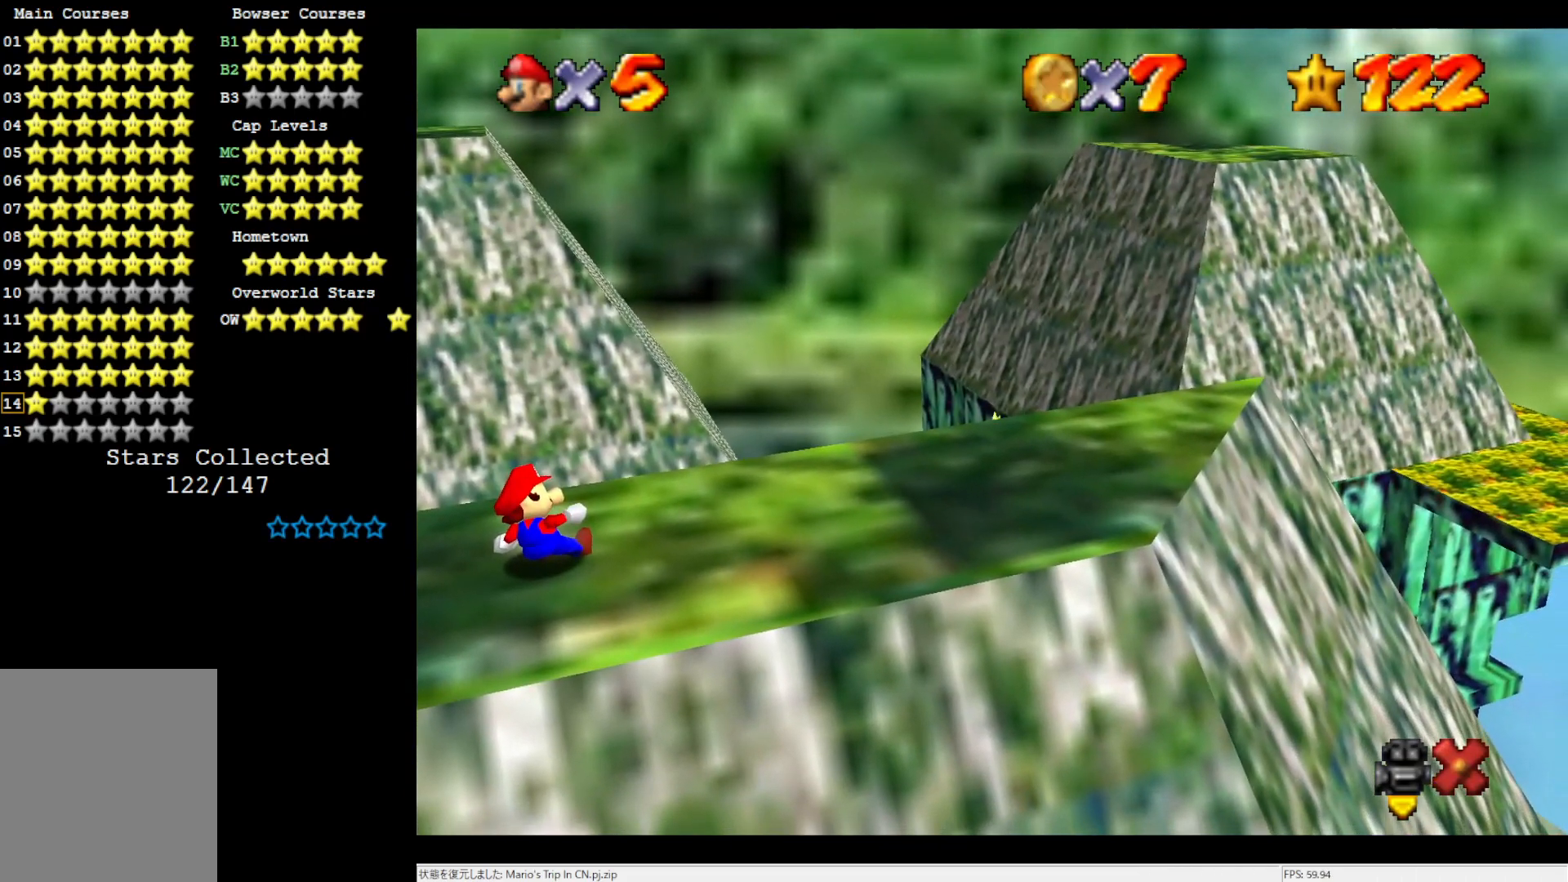
{"buttons": [], "left_stick": "center", "events": []}
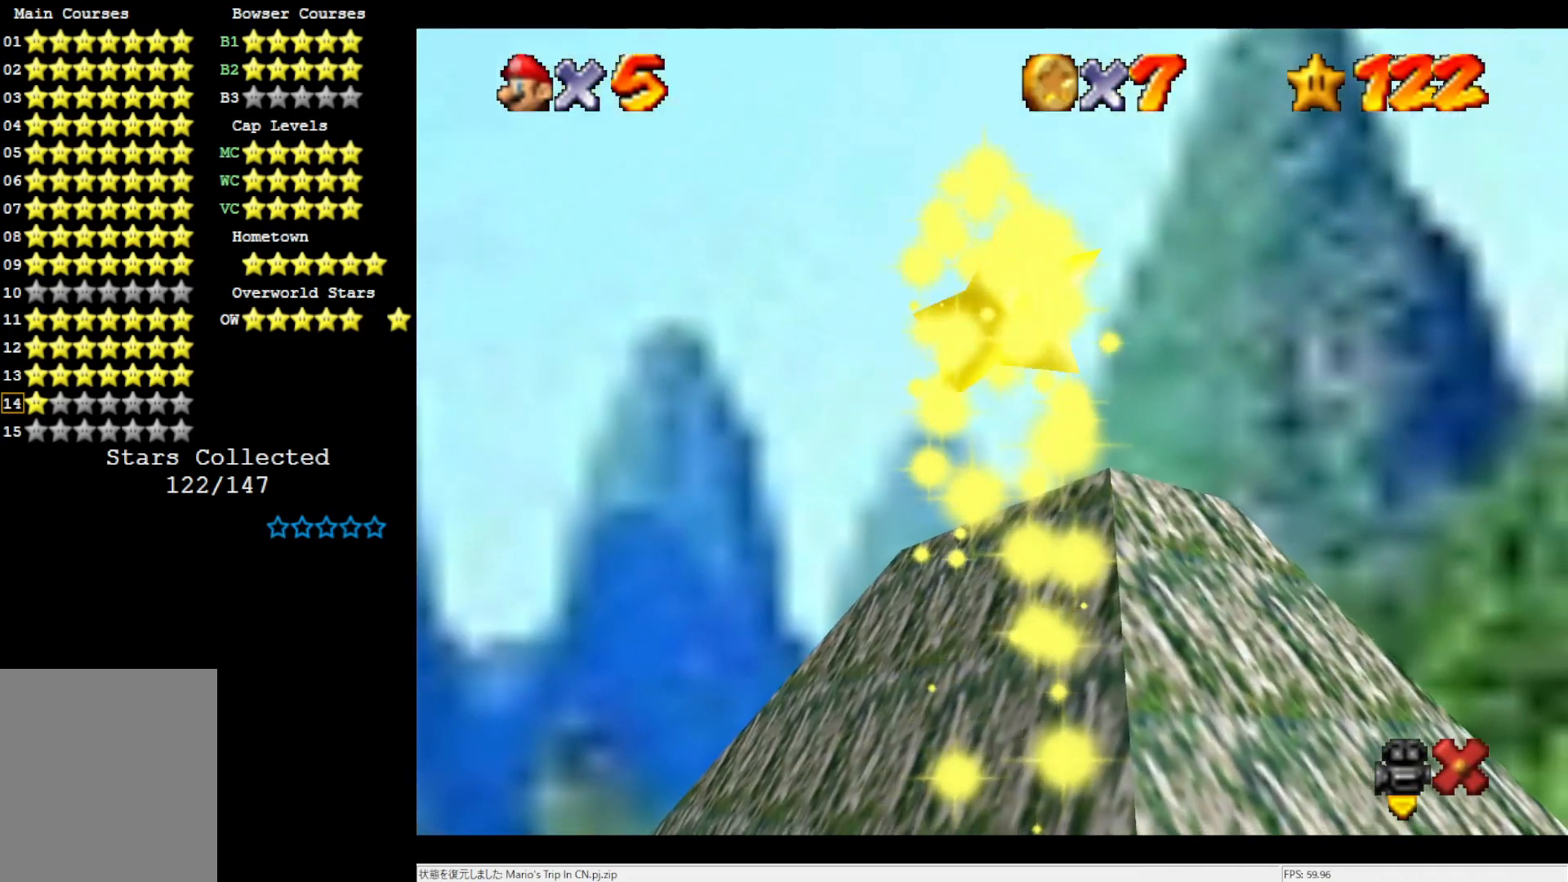
{"buttons": [], "left_stick": "center", "events": []}